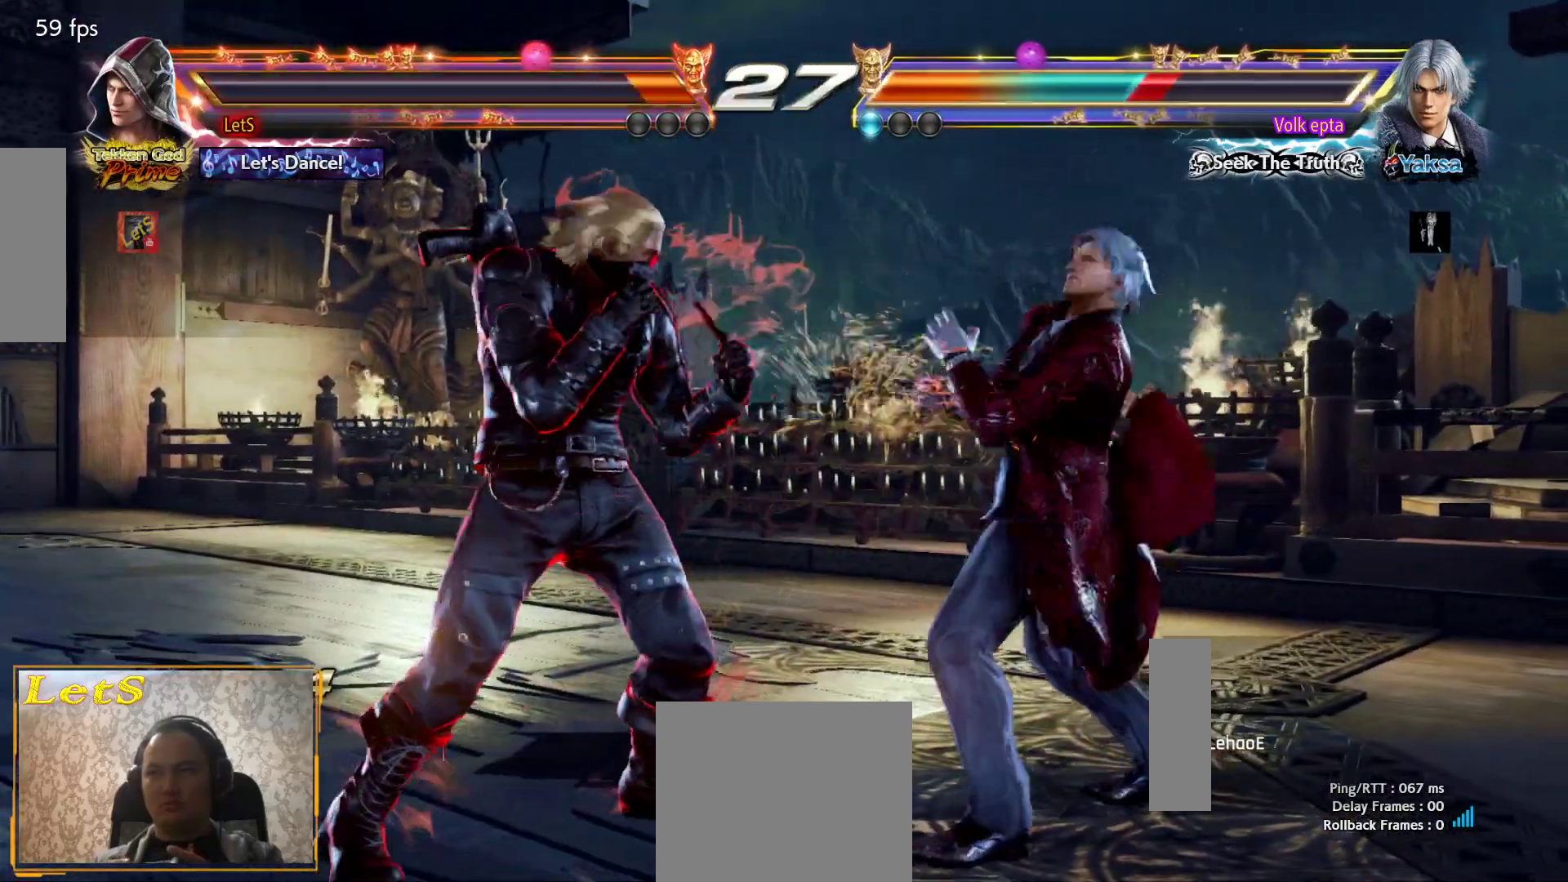
Gameplay with a controller (PlayStation layout); each line is a JSON object with the inputs held at the frame after it. "events" lists button and stick changes between this image and that frame as [ms after this image, input, new state], when the widget could be followed in between.
{"buttons": ["DPAD_DOWN", "DPAD_RIGHT"], "left_stick": "center", "right_stick": "center", "events": [[33, "DPAD_RIGHT", "up"], [100, "DPAD_RIGHT", "down"], [200, "DPAD_DOWN", "down"], [300, "DPAD_DOWN", "up"], [500, "DPAD_DOWN", "down"]]}
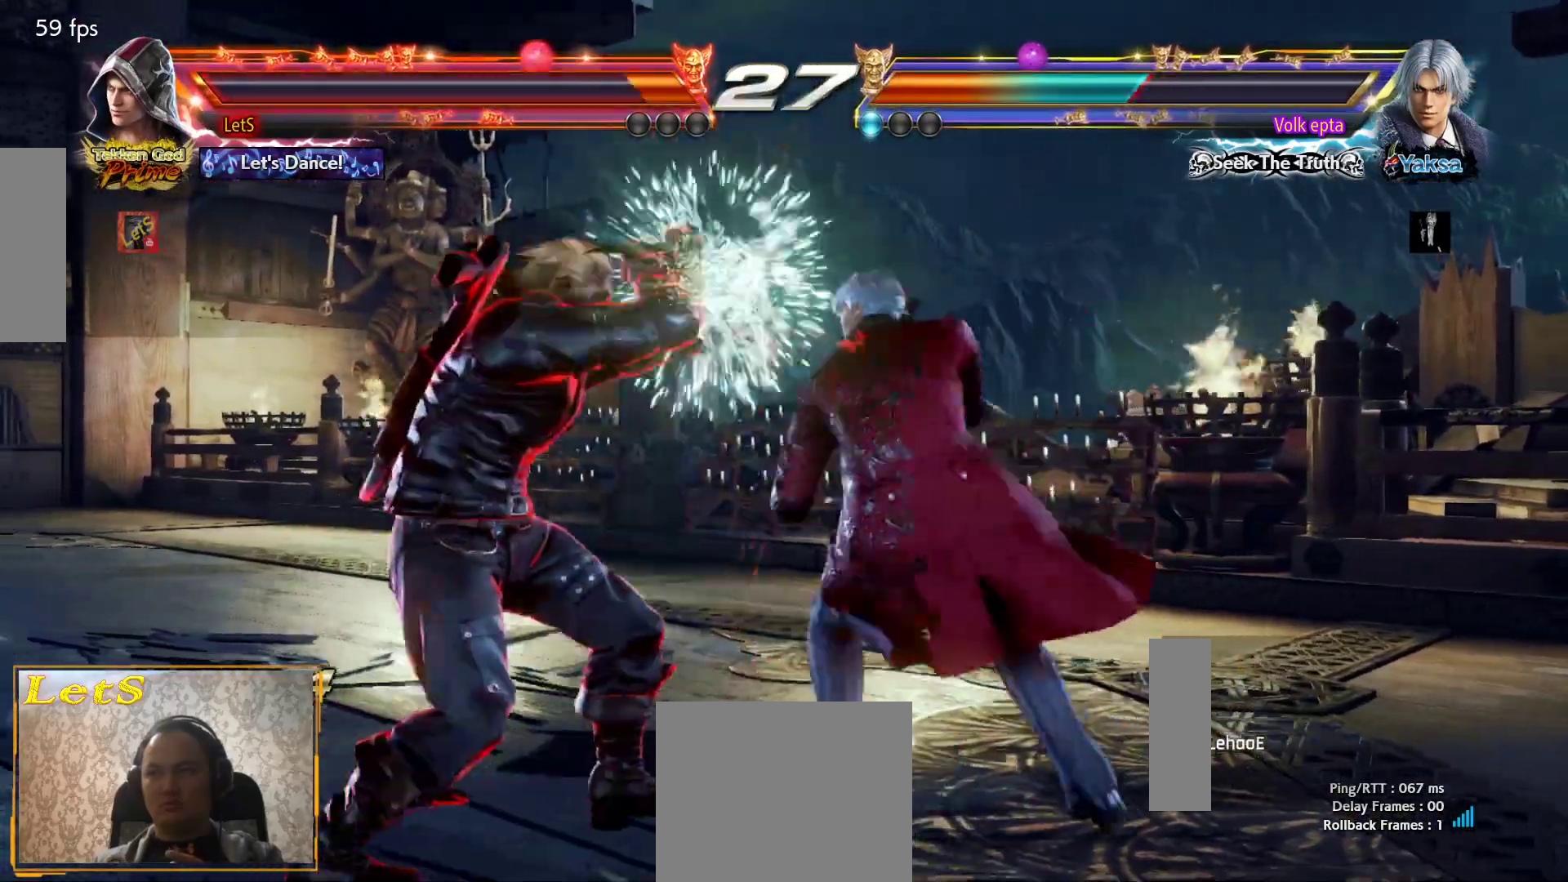
{"buttons": ["DPAD_DOWN"], "left_stick": "center", "right_stick": "center", "events": [[67, "DPAD_DOWN", "up"], [133, "DPAD_RIGHT", "up"], [233, "DPAD_DOWN", "down"]]}
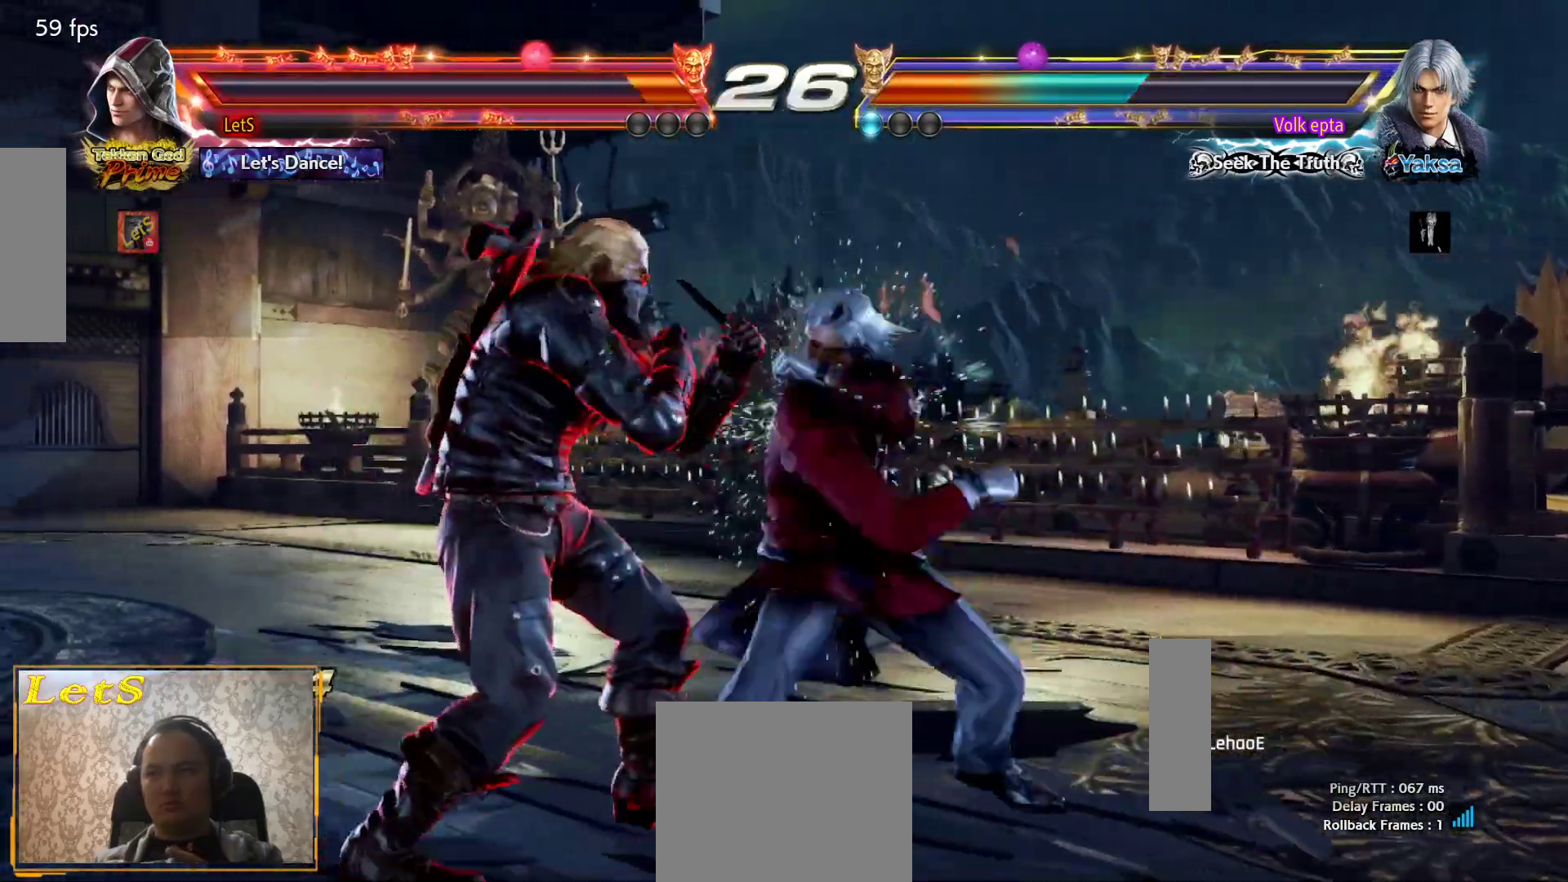
{"buttons": ["TRIANGLE"], "left_stick": "center", "right_stick": "center", "events": [[133, "DPAD_DOWN", "up"], [233, "SQUARE", "down"], [233, "TRIANGLE", "down"], [300, "SQUARE", "up"], [300, "TRIANGLE", "up"], [333, "TRIANGLE", "down"], [433, "TRIANGLE", "up"], [467, "TRIANGLE", "down"]]}
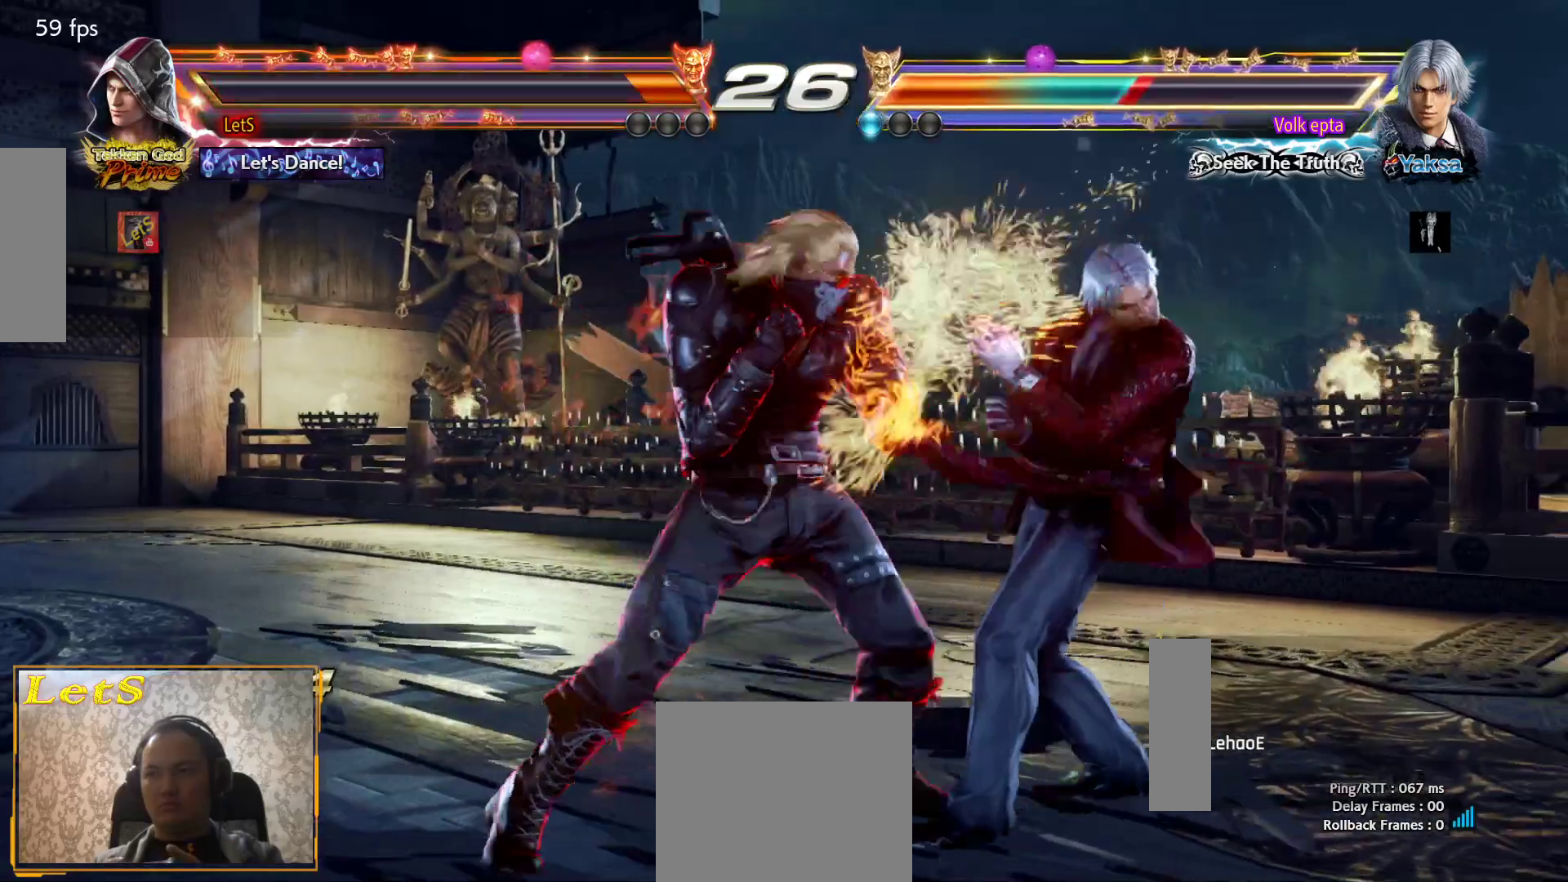
{"buttons": ["DPAD_LEFT"], "left_stick": "center", "right_stick": "center", "events": [[33, "TRIANGLE", "up"], [100, "TRIANGLE", "down"], [167, "TRIANGLE", "up"], [333, "SQUARE", "down"], [400, "SQUARE", "up"], [467, "DPAD_LEFT", "down"]]}
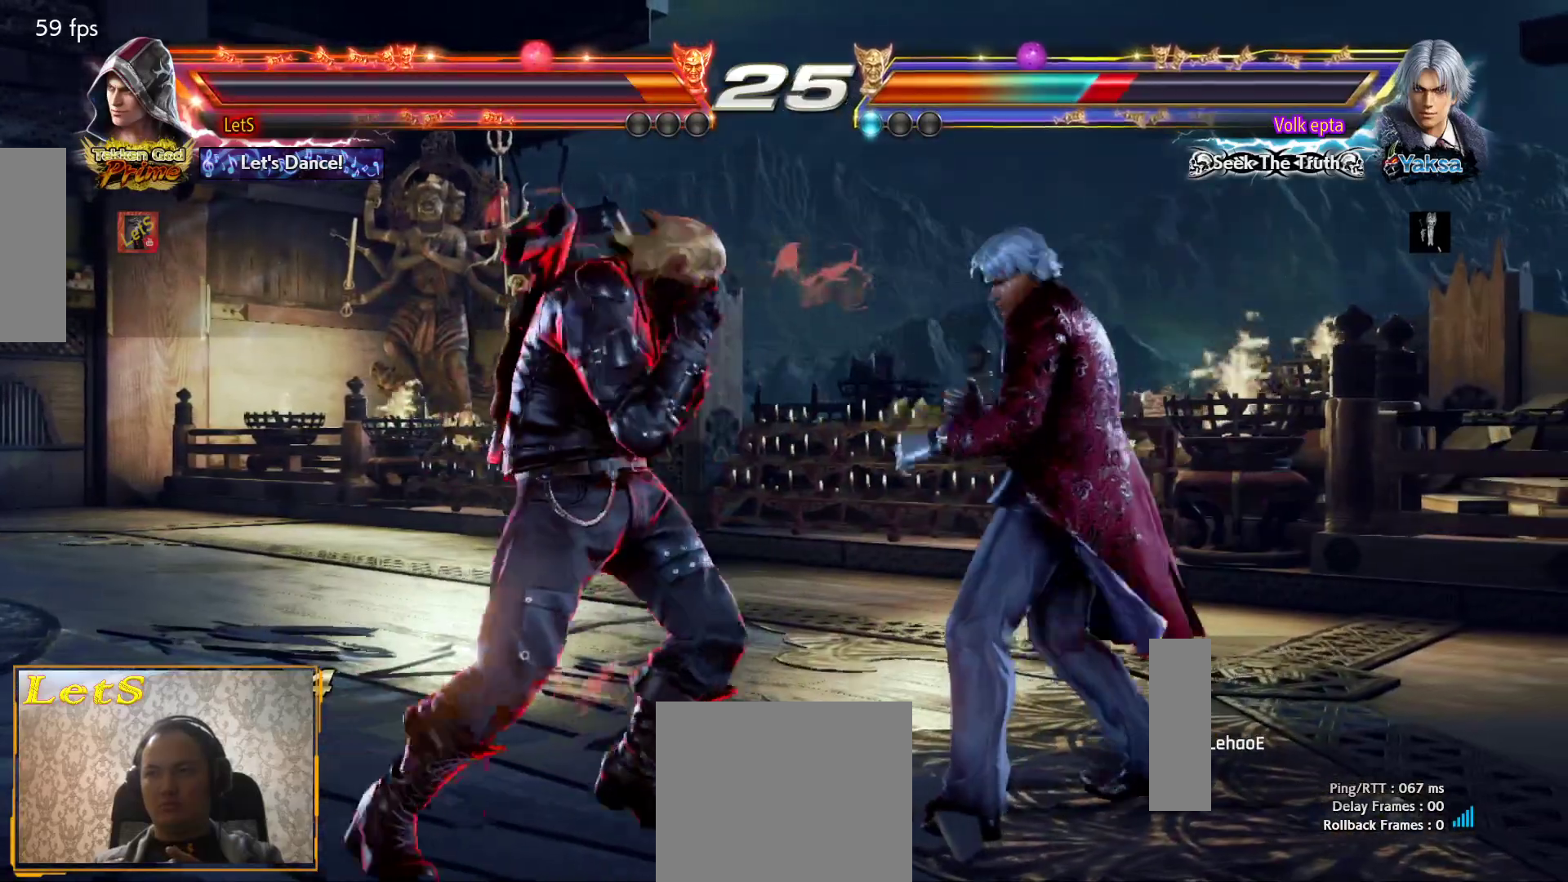
{"buttons": ["SQUARE", "DPAD_LEFT"], "left_stick": "center", "right_stick": "center", "events": [[333, "SQUARE", "down"]]}
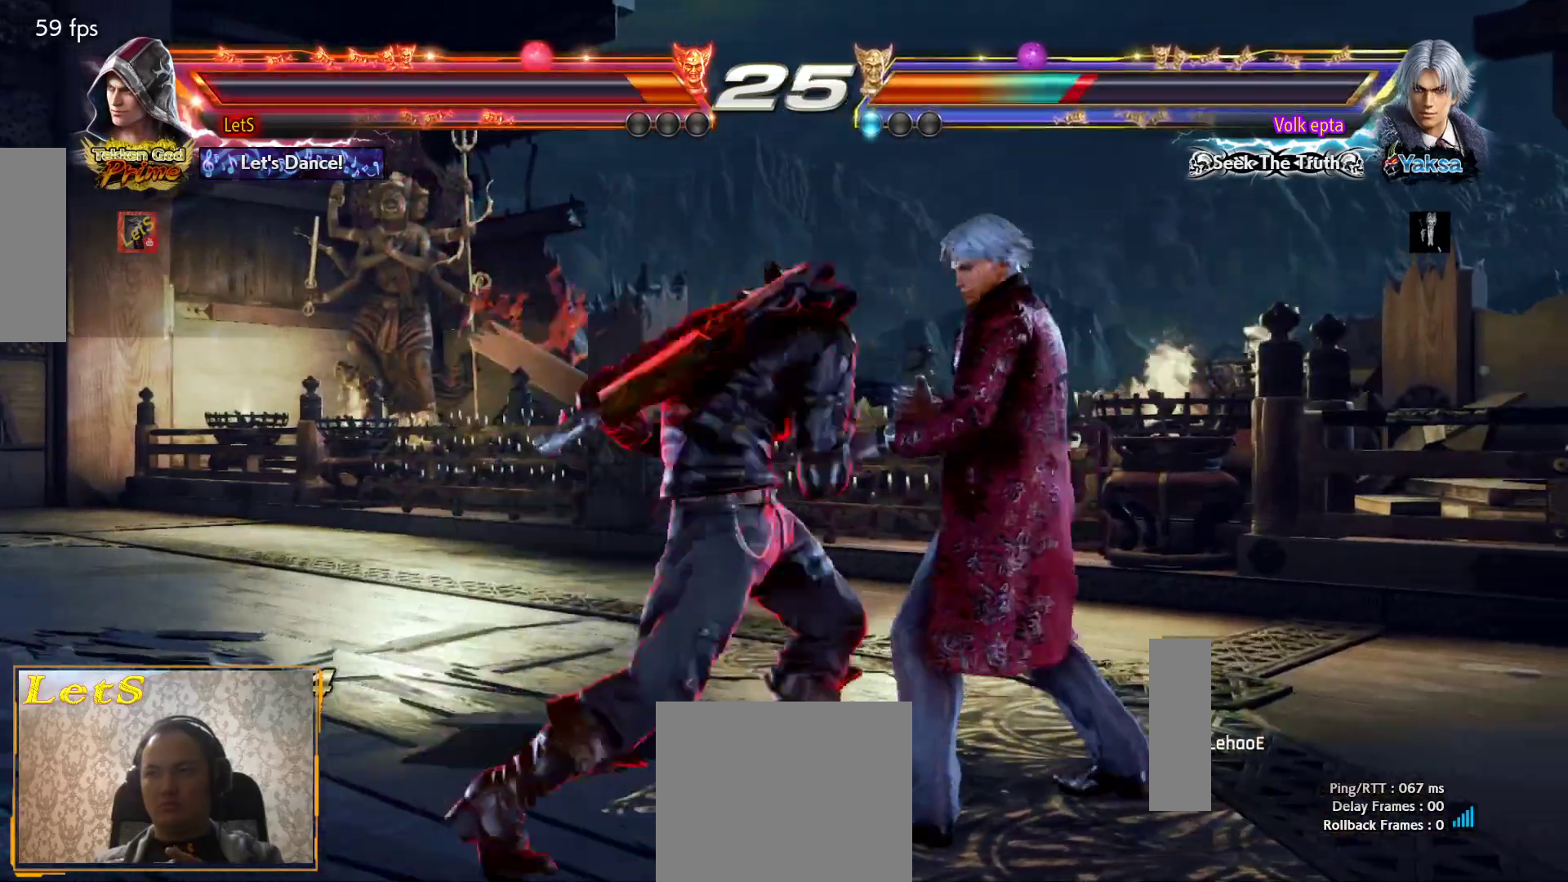
{"buttons": ["SQUARE", "DPAD_LEFT"], "left_stick": "center", "right_stick": "center", "events": [[200, "SQUARE", "up"], [267, "SQUARE", "down"], [400, "SQUARE", "up"], [467, "SQUARE", "down"]]}
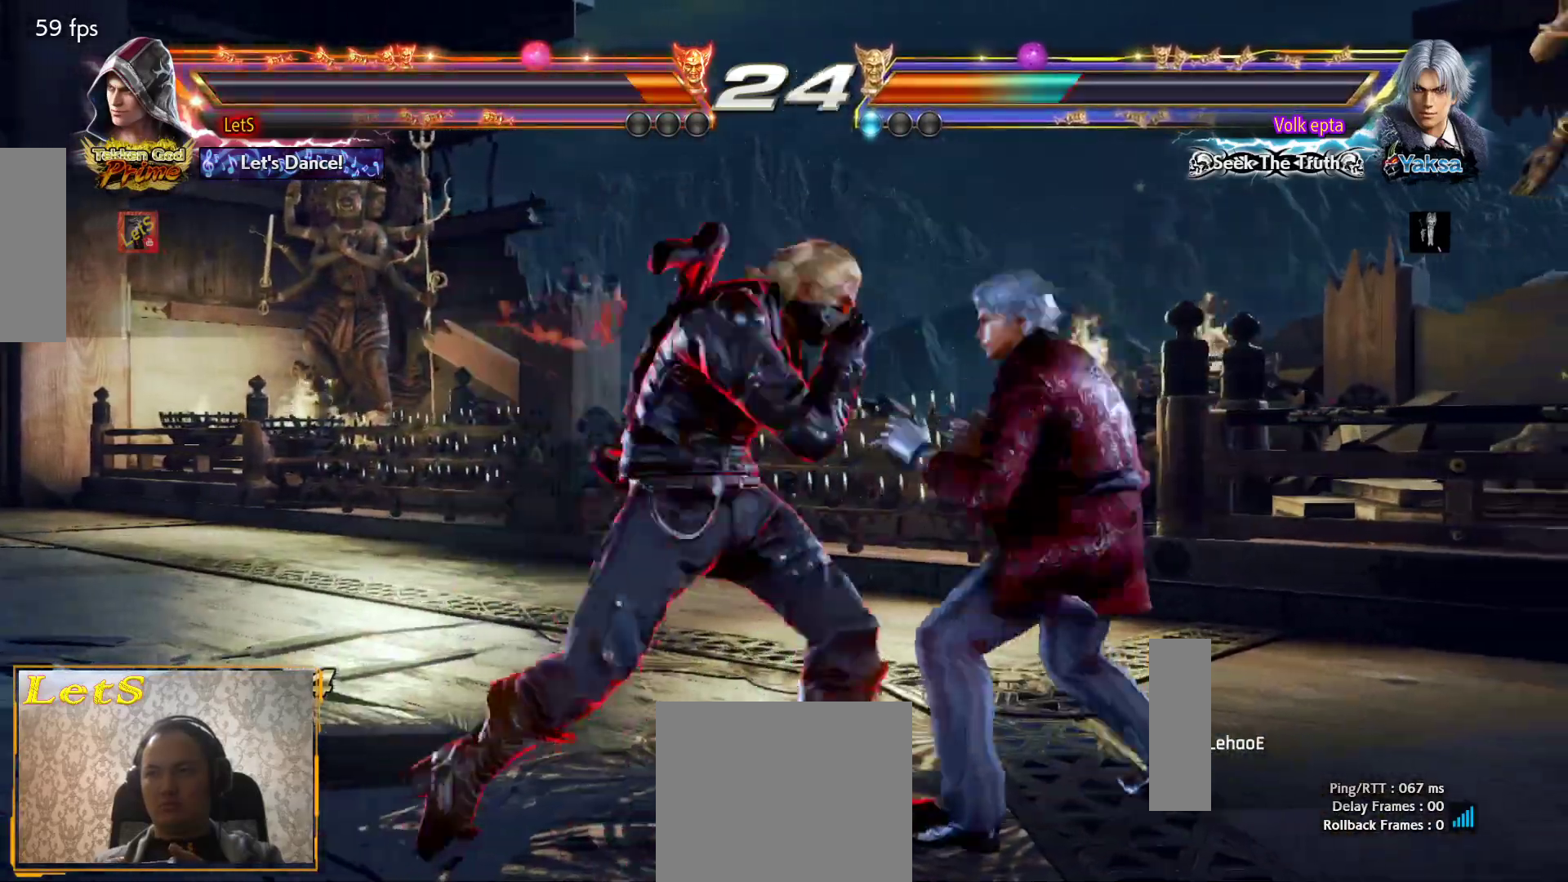
{"buttons": ["L2", "DPAD_LEFT"], "left_stick": "center", "right_stick": "center", "events": [[33, "SQUARE", "up"], [400, "L2", "down"]]}
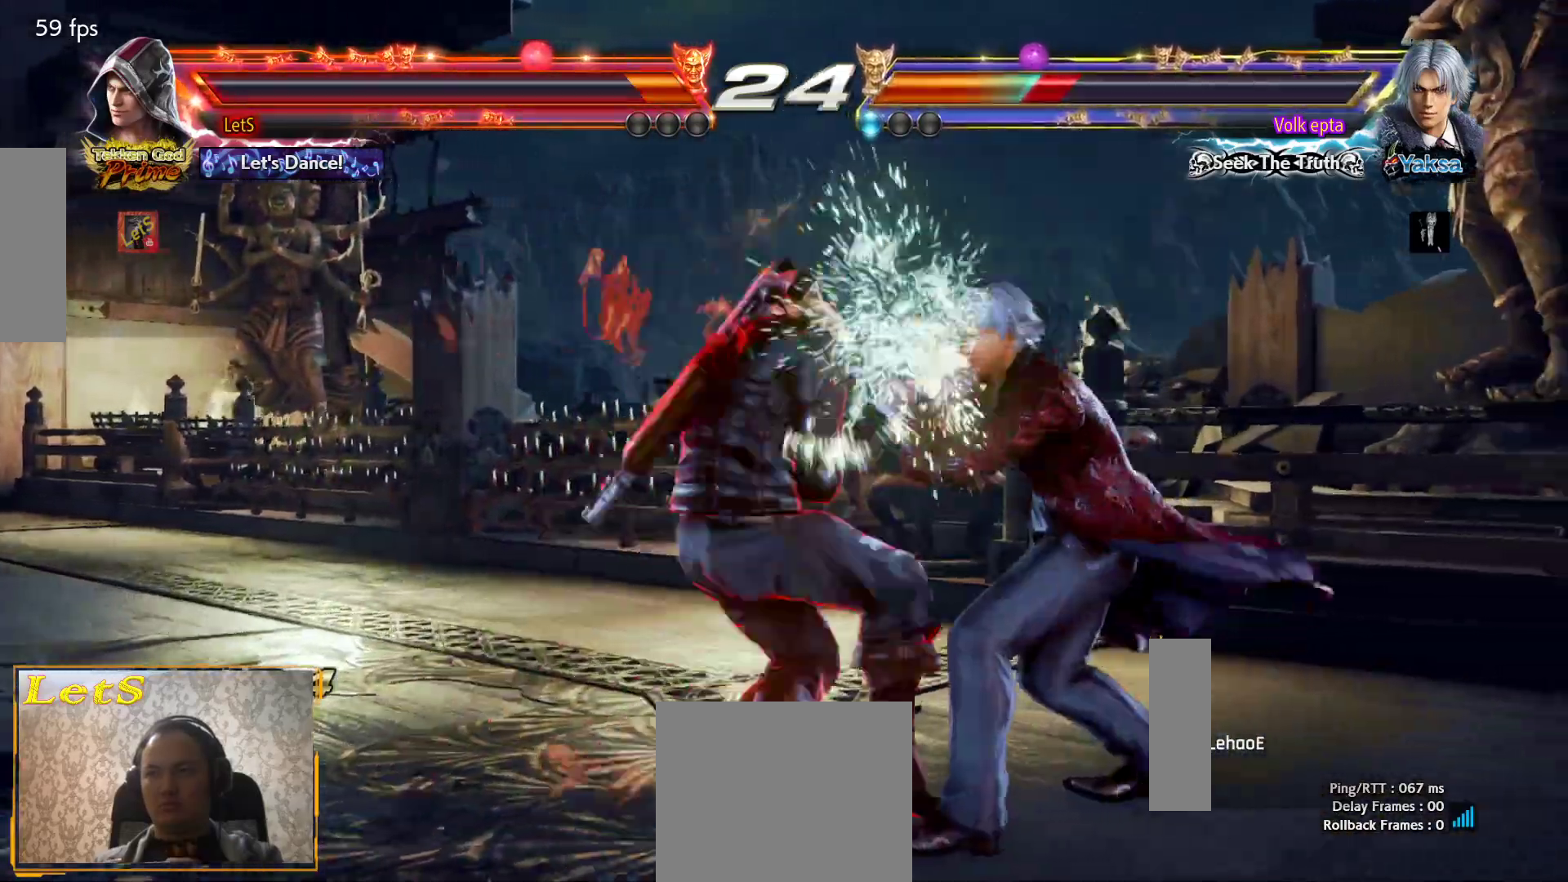
{"buttons": ["SQUARE", "DPAD_DOWN", "DPAD_RIGHT"], "left_stick": "center", "right_stick": "center", "events": [[33, "DPAD_LEFT", "up"], [33, "L2", "up"], [67, "DPAD_RIGHT", "down"], [333, "DPAD_DOWN", "down"], [400, "SQUARE", "down"]]}
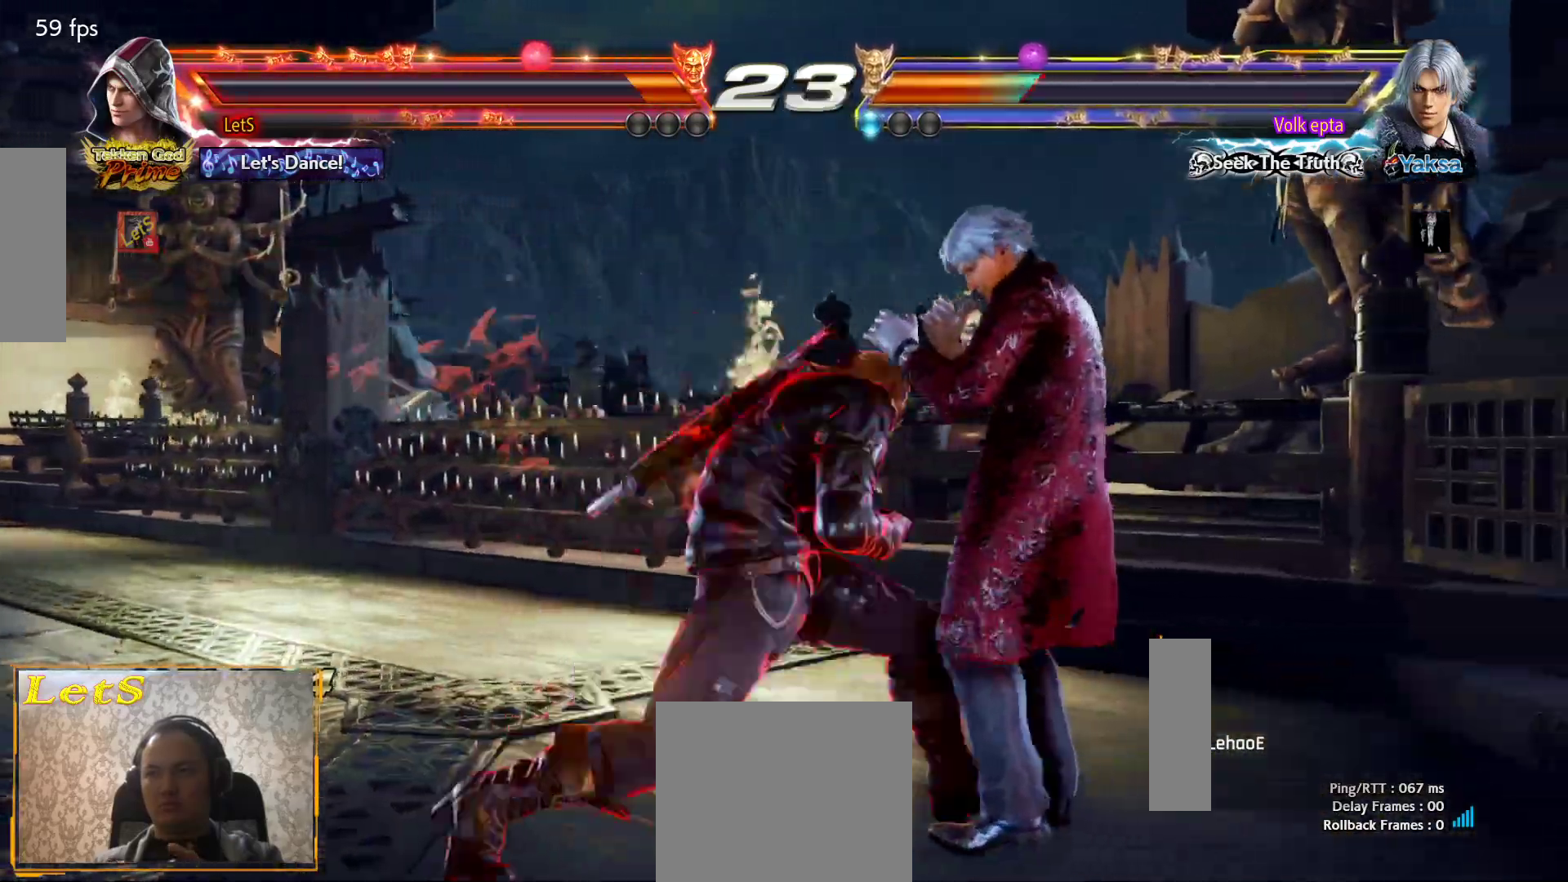
{"buttons": [], "left_stick": "center", "right_stick": "center", "events": [[67, "SQUARE", "up"], [333, "DPAD_DOWN", "up"], [333, "TRIANGLE", "down"], [400, "DPAD_RIGHT", "up"], [400, "TRIANGLE", "up"], [433, "TRIANGLE", "down"], [500, "TRIANGLE", "up"]]}
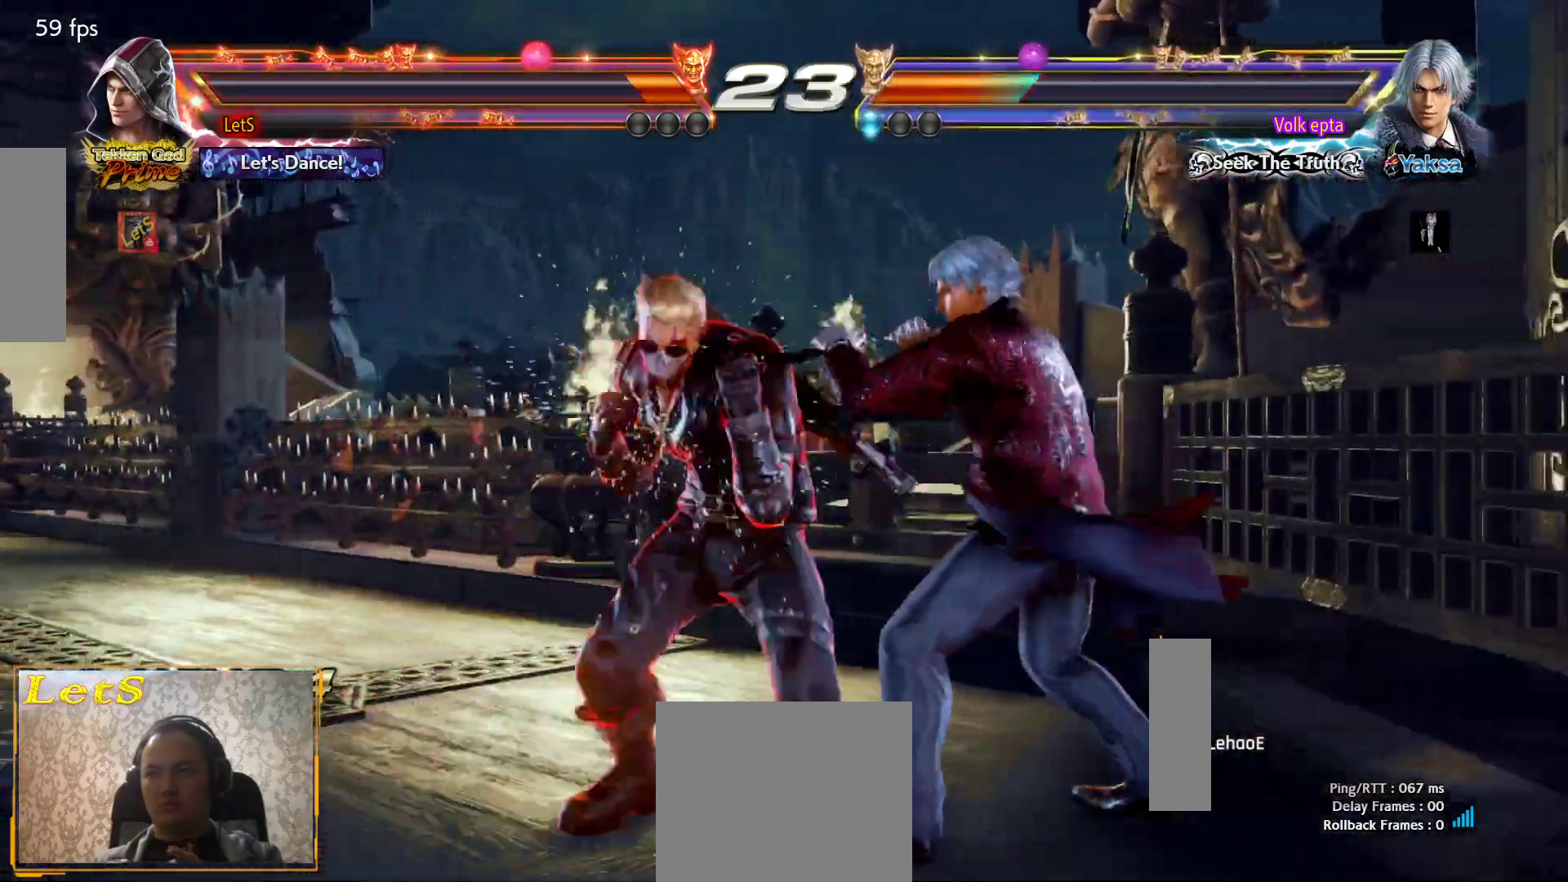
{"buttons": ["DPAD_LEFT"], "left_stick": "center", "right_stick": "center", "events": [[67, "TRIANGLE", "down"], [133, "TRIANGLE", "up"], [200, "TRIANGLE", "down"], [367, "TRIANGLE", "up"], [433, "DPAD_LEFT", "down"]]}
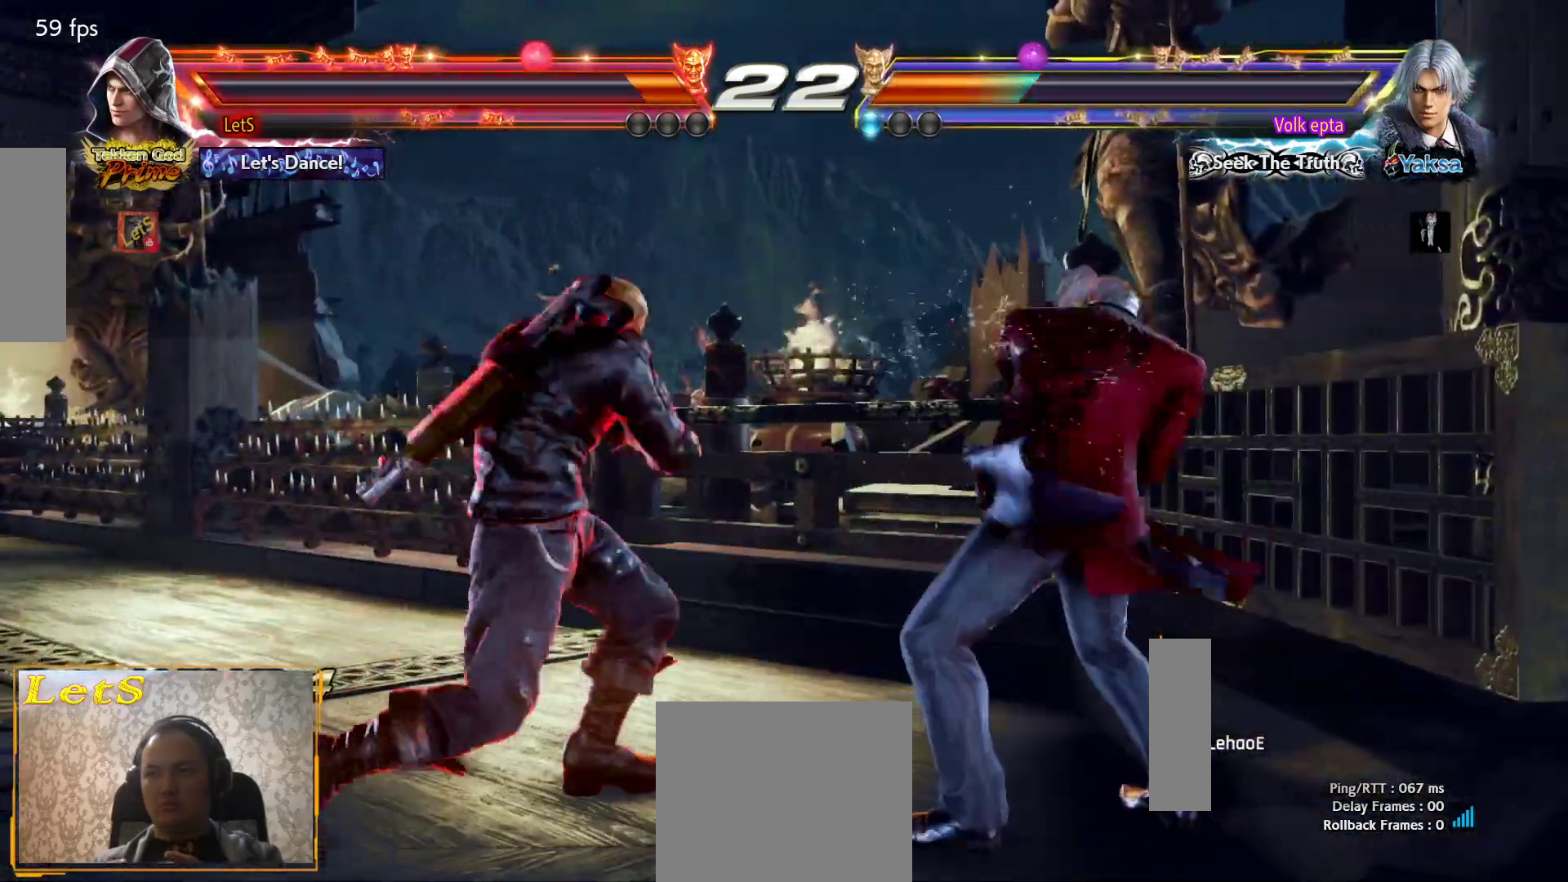
{"buttons": ["DPAD_LEFT"], "left_stick": "center", "right_stick": "center", "events": [[33, "DPAD_LEFT", "up"], [100, "DPAD_LEFT", "down"]]}
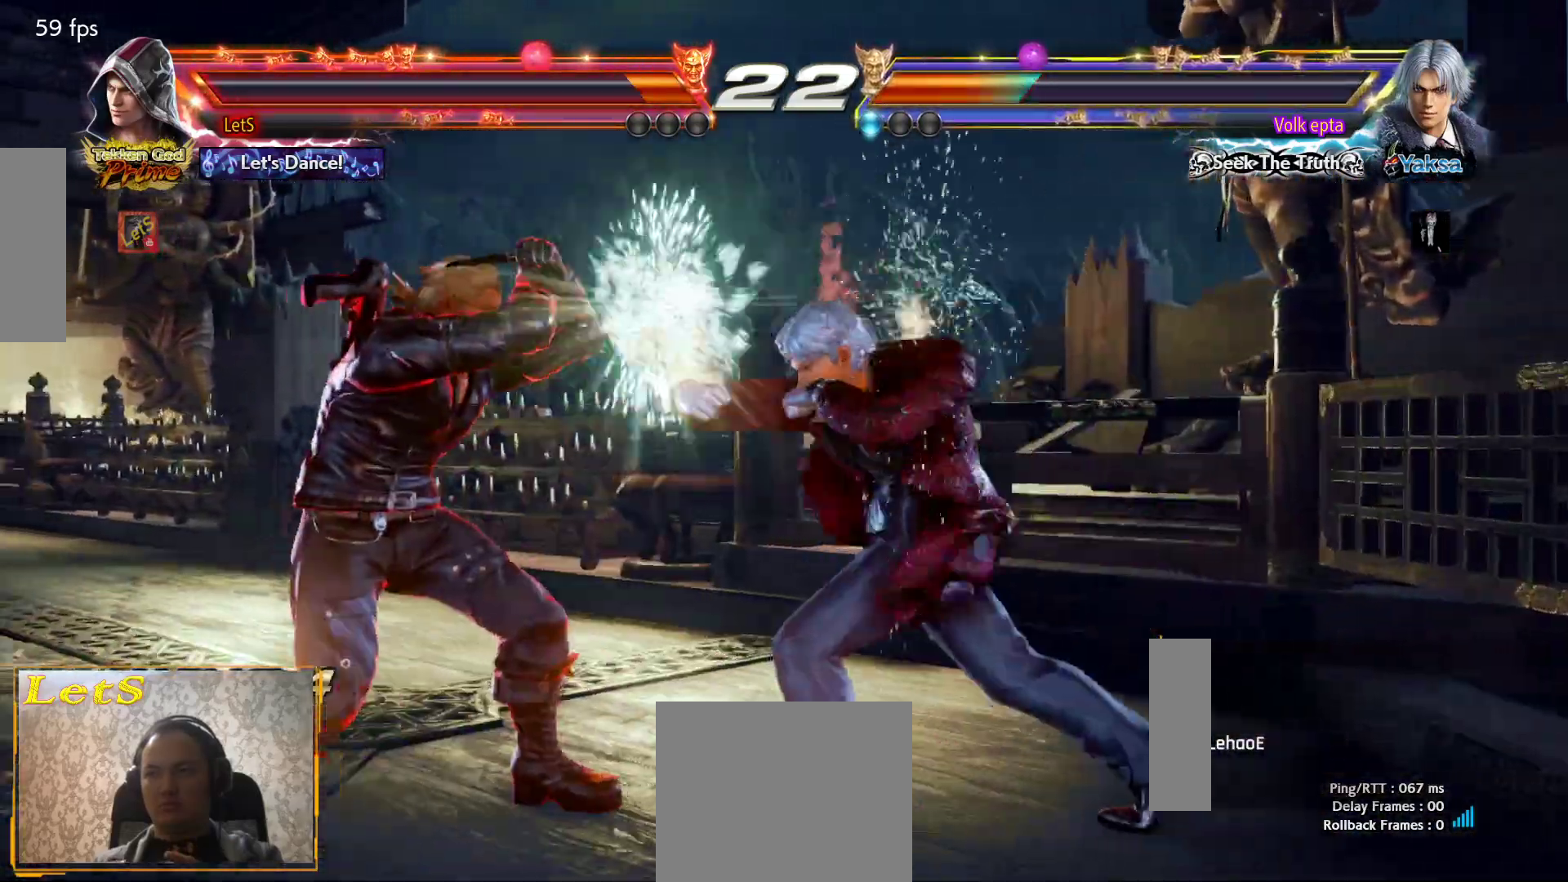
{"buttons": ["DPAD_LEFT"], "left_stick": "center", "right_stick": "center", "events": [[200, "DPAD_DOWN", "down"], [267, "DPAD_DOWN", "up"], [333, "DPAD_LEFT", "up"], [367, "DPAD_LEFT", "down"]]}
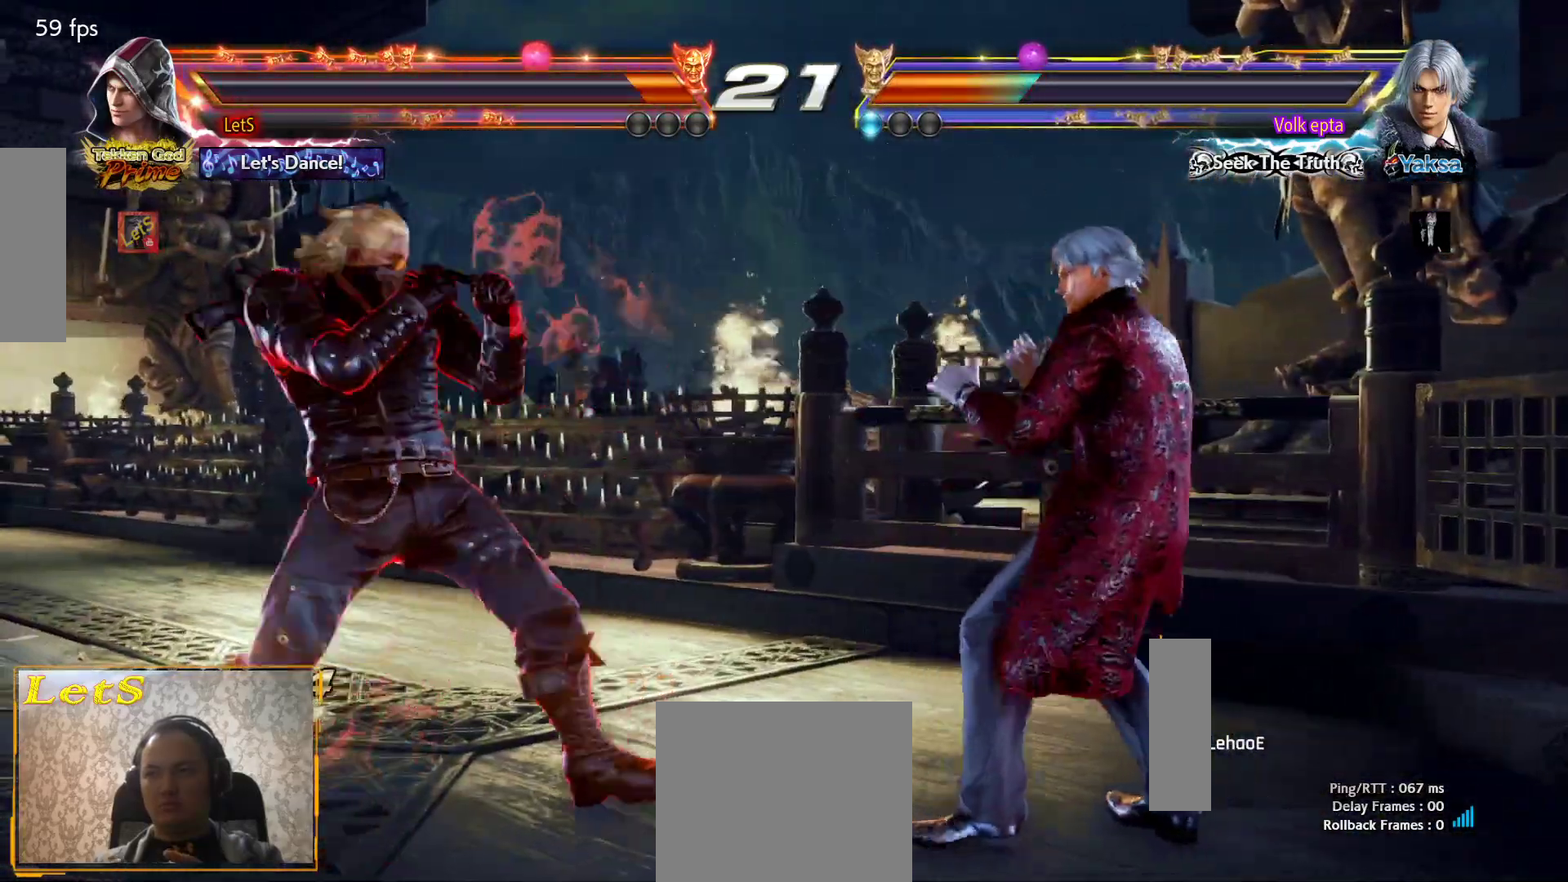
{"buttons": [], "left_stick": "center", "right_stick": "center", "events": [[67, "DPAD_DOWN", "down"], [100, "DPAD_DOWN", "up"], [167, "DPAD_LEFT", "up"], [200, "DPAD_LEFT", "down"], [333, "DPAD_LEFT", "up"], [367, "DPAD_DOWN", "down"], [500, "DPAD_DOWN", "up"]]}
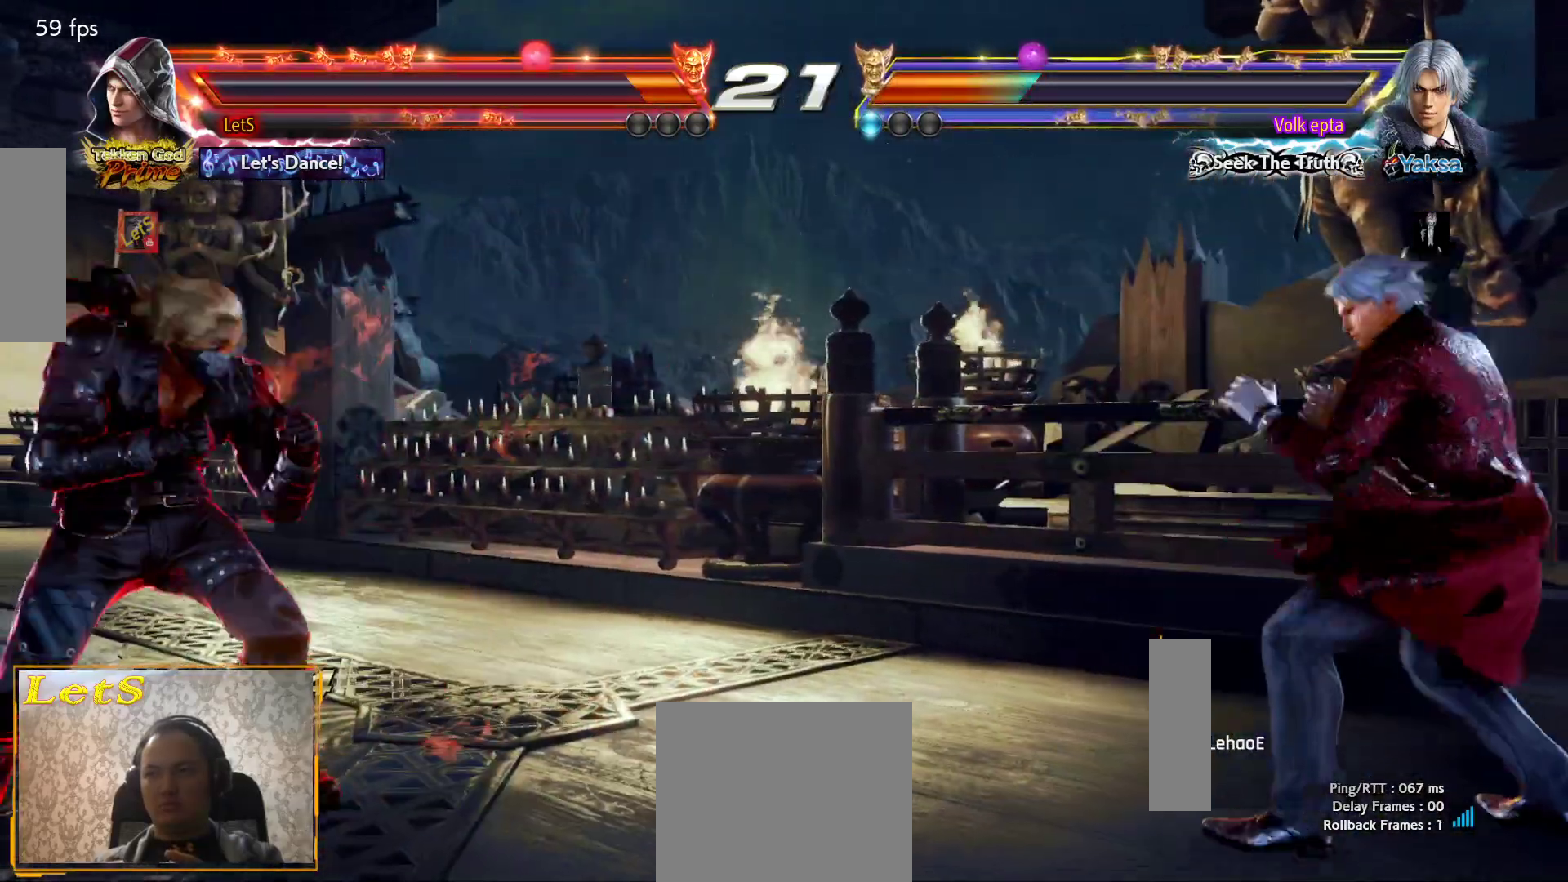
{"buttons": [], "left_stick": "center", "right_stick": "center", "events": [[267, "DPAD_RIGHT", "down"], [333, "DPAD_RIGHT", "up"], [400, "DPAD_RIGHT", "down"], [467, "DPAD_RIGHT", "up"]]}
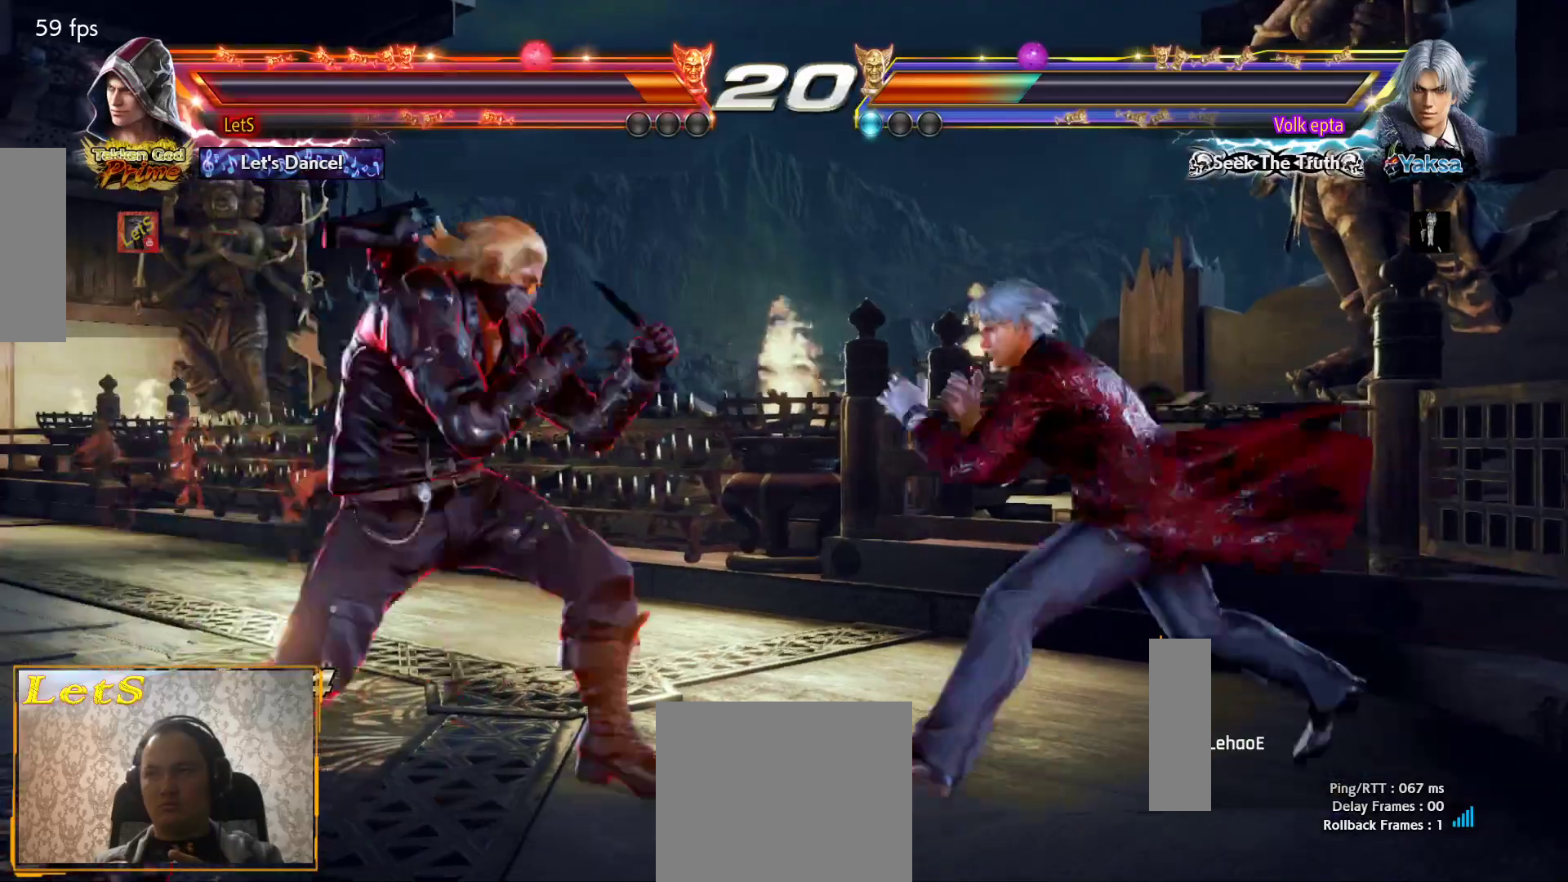
{"buttons": ["L2"], "left_stick": "center", "right_stick": "center", "events": [[33, "DPAD_LEFT", "down"], [133, "DPAD_LEFT", "up"], [167, "DPAD_LEFT", "down"], [433, "DPAD_LEFT", "up"], [500, "L2", "down"]]}
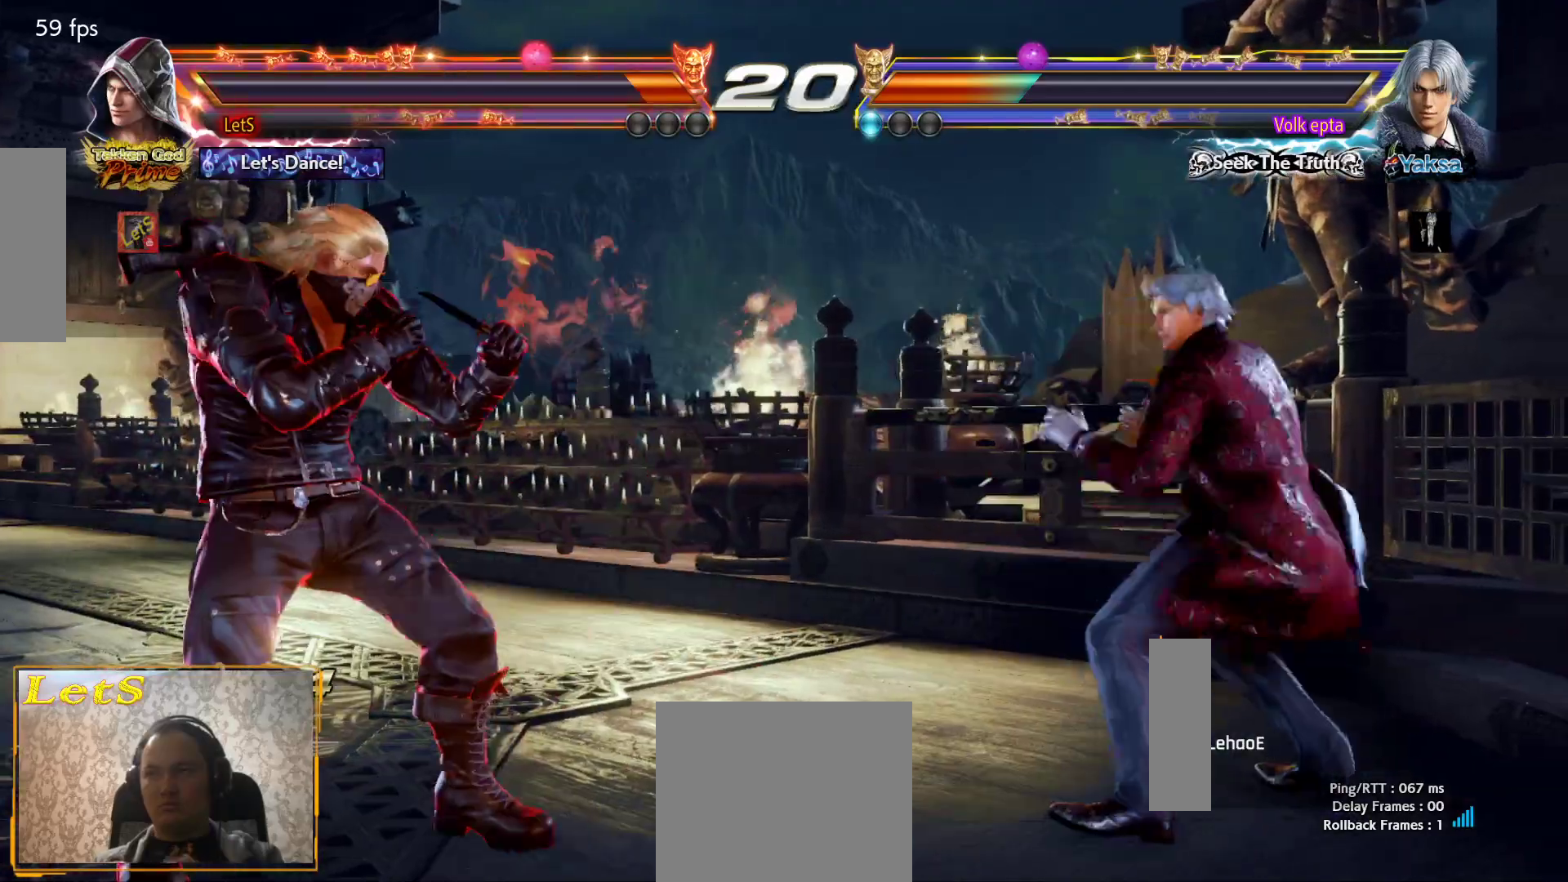
{"buttons": ["TRIANGLE"], "left_stick": "center", "right_stick": "center", "events": [[67, "TRIANGLE", "down"], [133, "L2", "up"], [167, "TRIANGLE", "up"], [233, "TRIANGLE", "down"], [300, "TRIANGLE", "up"], [333, "TRIANGLE", "down"], [433, "TRIANGLE", "up"], [500, "TRIANGLE", "down"]]}
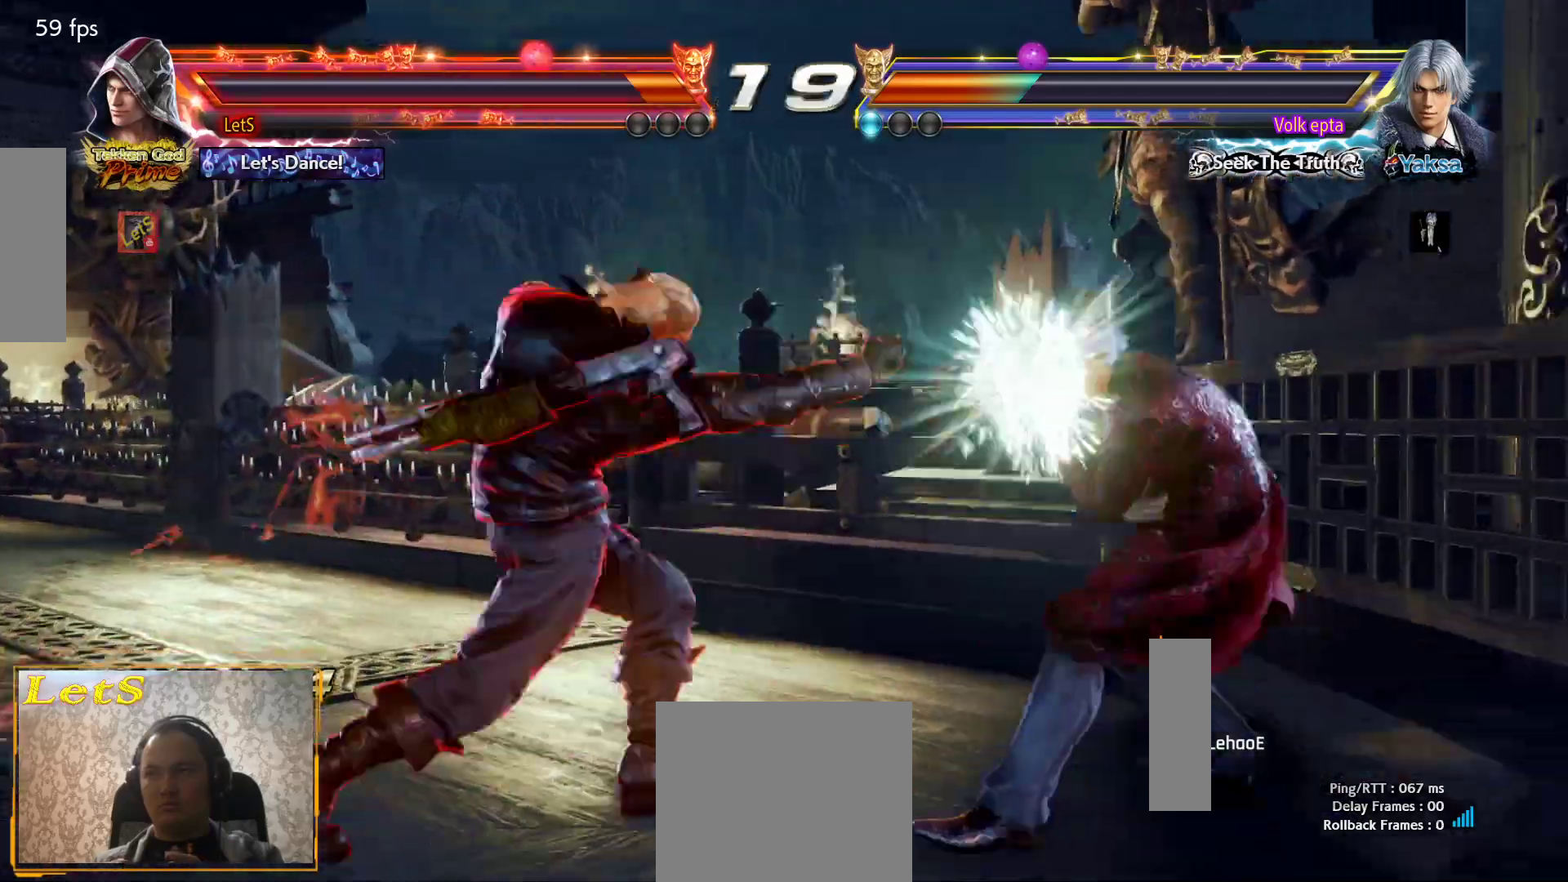
{"buttons": ["DPAD_LEFT"], "left_stick": "center", "right_stick": "center", "events": [[67, "TRIANGLE", "up"], [267, "DPAD_LEFT", "down"], [367, "DPAD_LEFT", "up"], [433, "DPAD_LEFT", "down"]]}
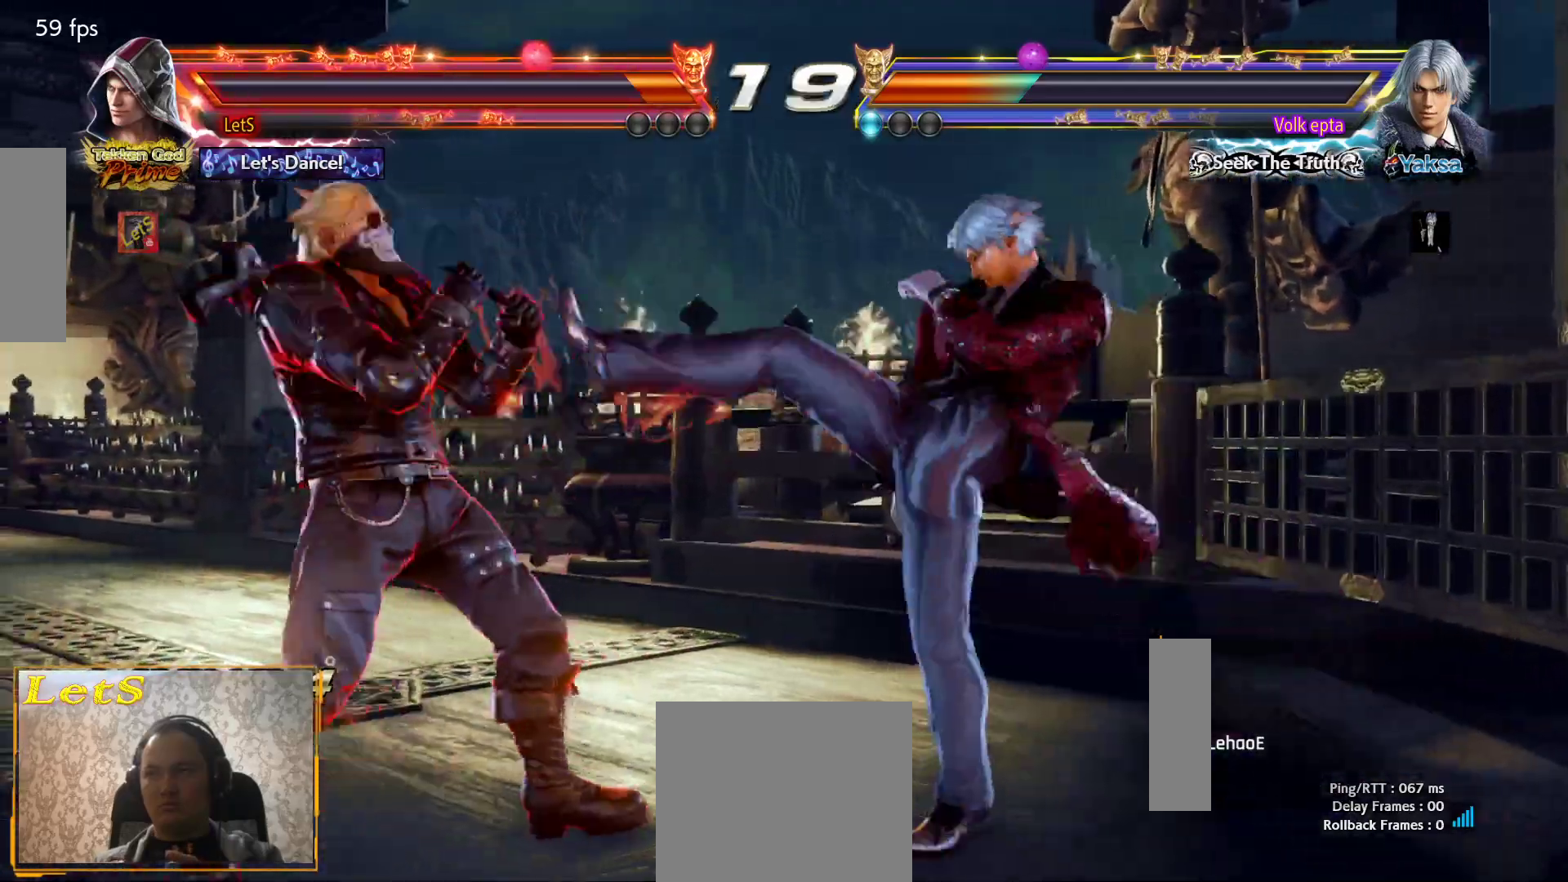
{"buttons": [], "left_stick": "center", "right_stick": "center", "events": [[200, "DPAD_LEFT", "up"]]}
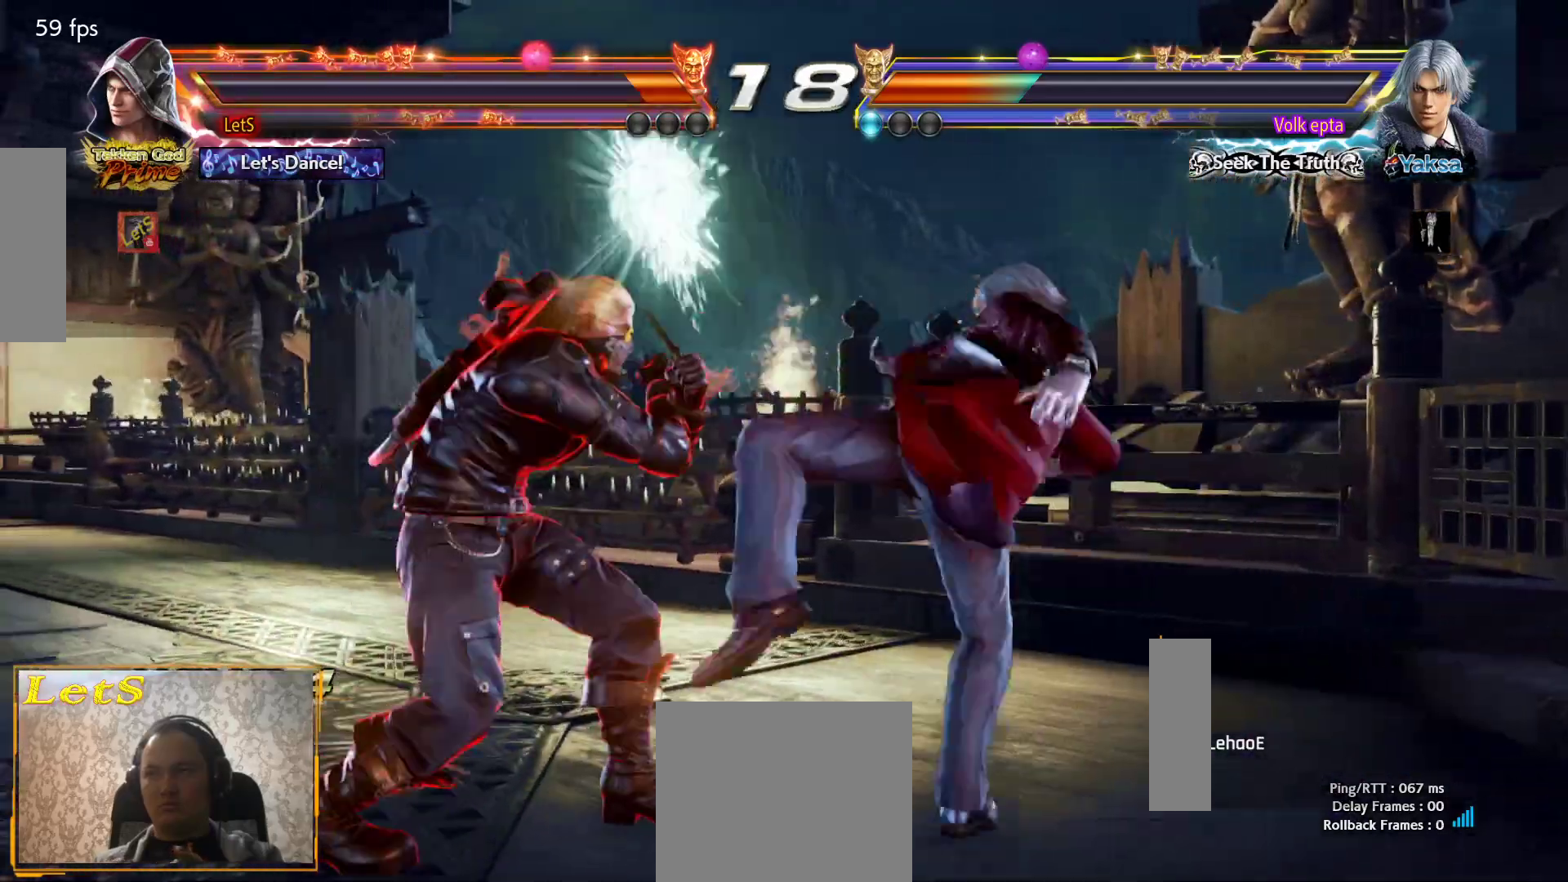
{"buttons": ["CIRCLE", "DPAD_RIGHT"], "left_stick": "center", "right_stick": "center", "events": [[133, "DPAD_DOWN", "down"], [133, "DPAD_RIGHT", "down"], [167, "TRIANGLE", "down"], [300, "DPAD_DOWN", "up"], [300, "TRIANGLE", "up"], [367, "CIRCLE", "down"]]}
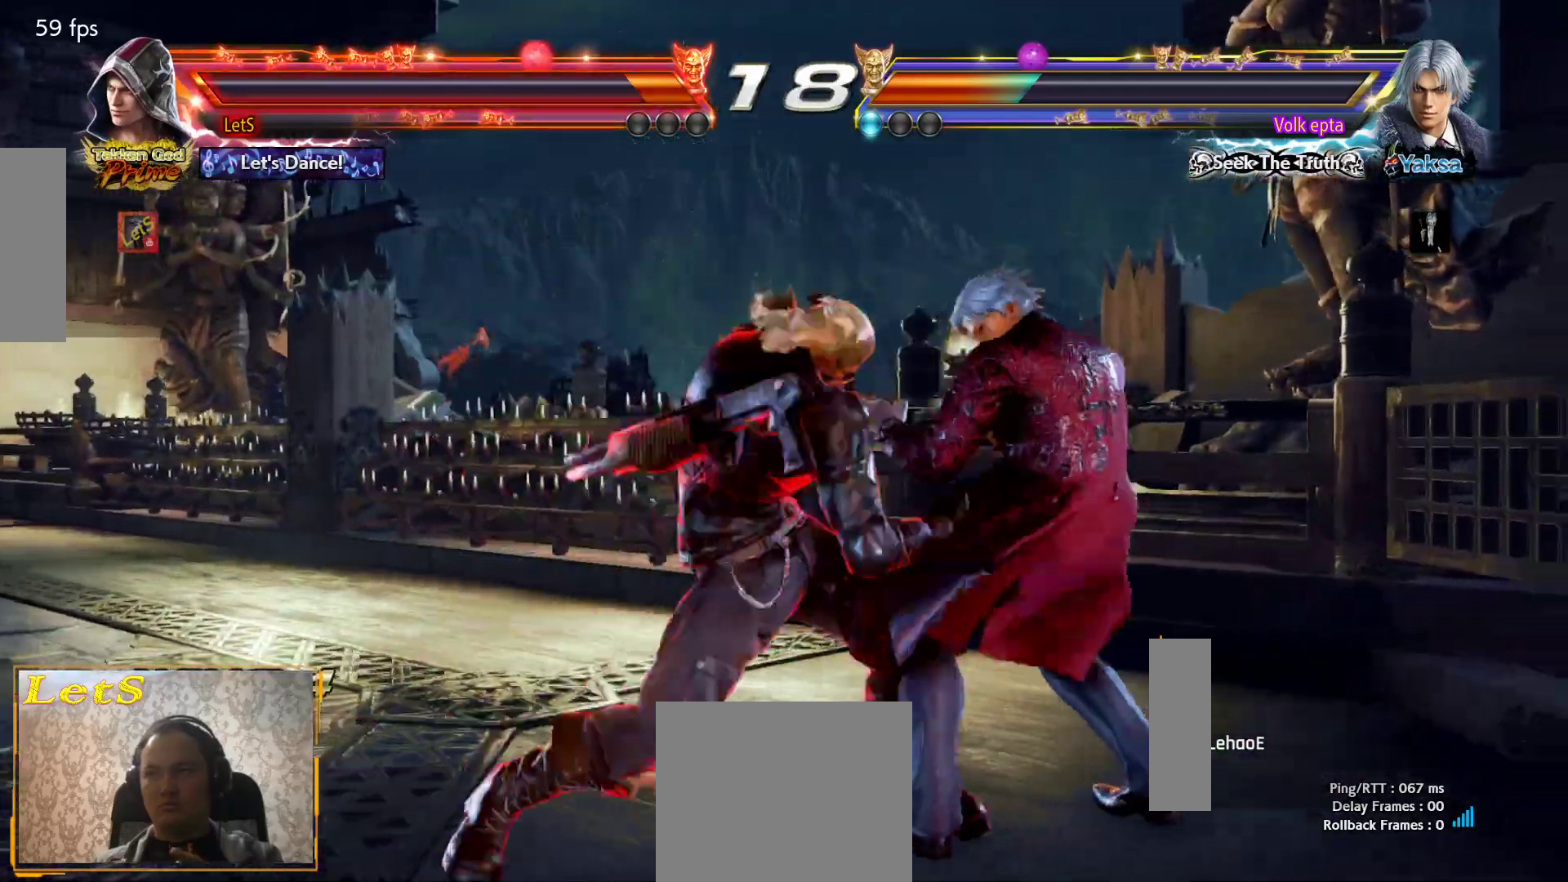
{"buttons": [], "left_stick": "center", "right_stick": "center", "events": [[233, "DPAD_DOWN", "down"], [233, "DPAD_RIGHT", "up"], [300, "CIRCLE", "up"], [300, "DPAD_LEFT", "down"], [433, "DPAD_DOWN", "up"], [467, "DPAD_LEFT", "up"]]}
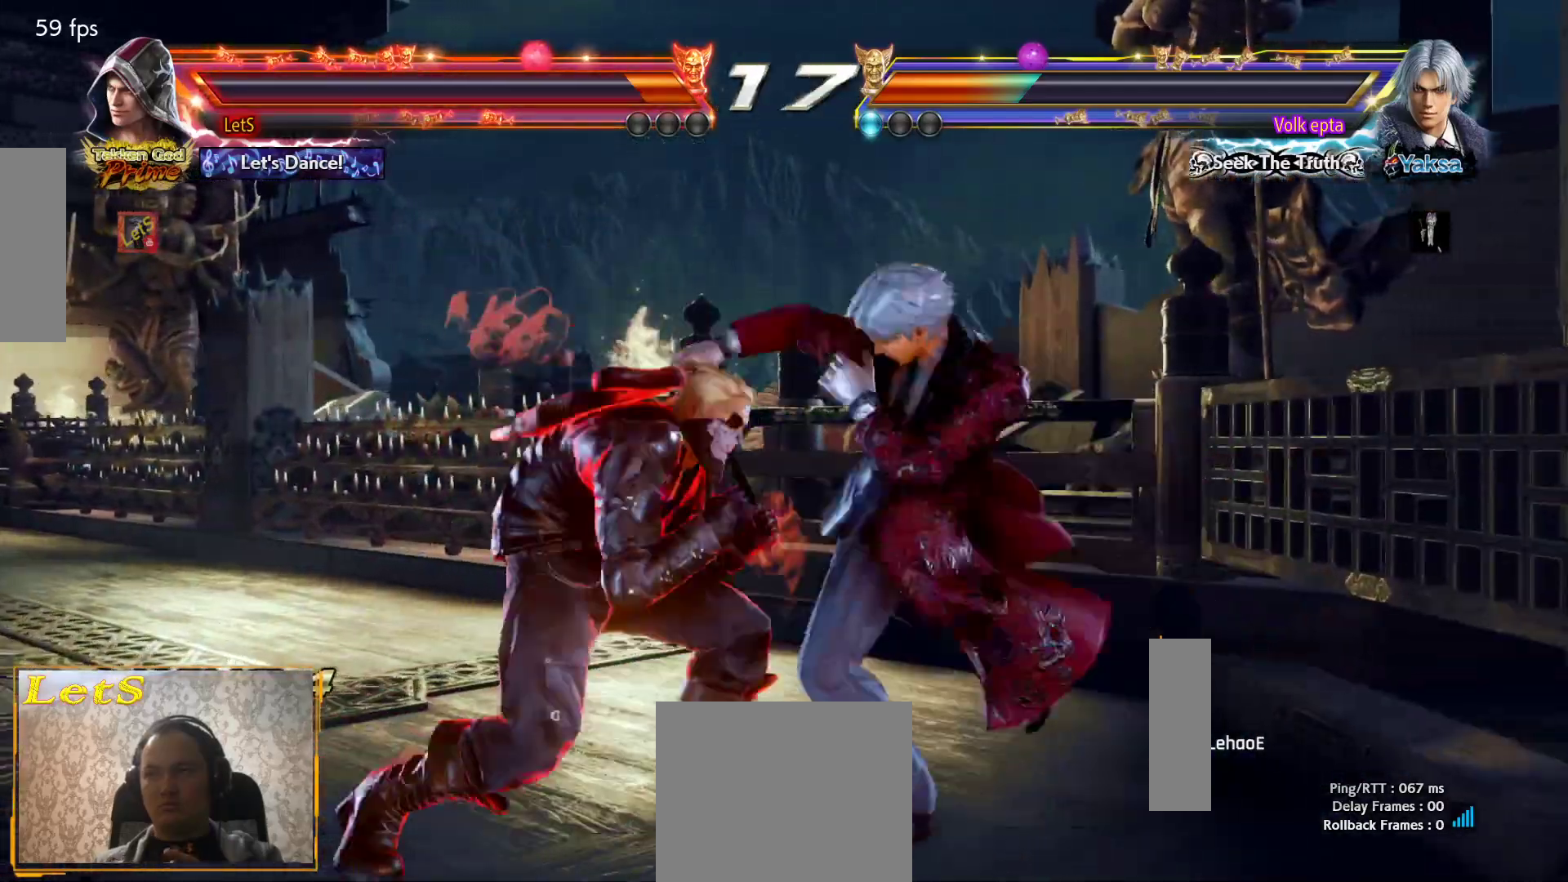
{"buttons": ["DPAD_DOWN", "DPAD_LEFT"], "left_stick": "center", "right_stick": "center", "events": [[33, "DPAD_LEFT", "down"], [367, "DPAD_DOWN", "down"]]}
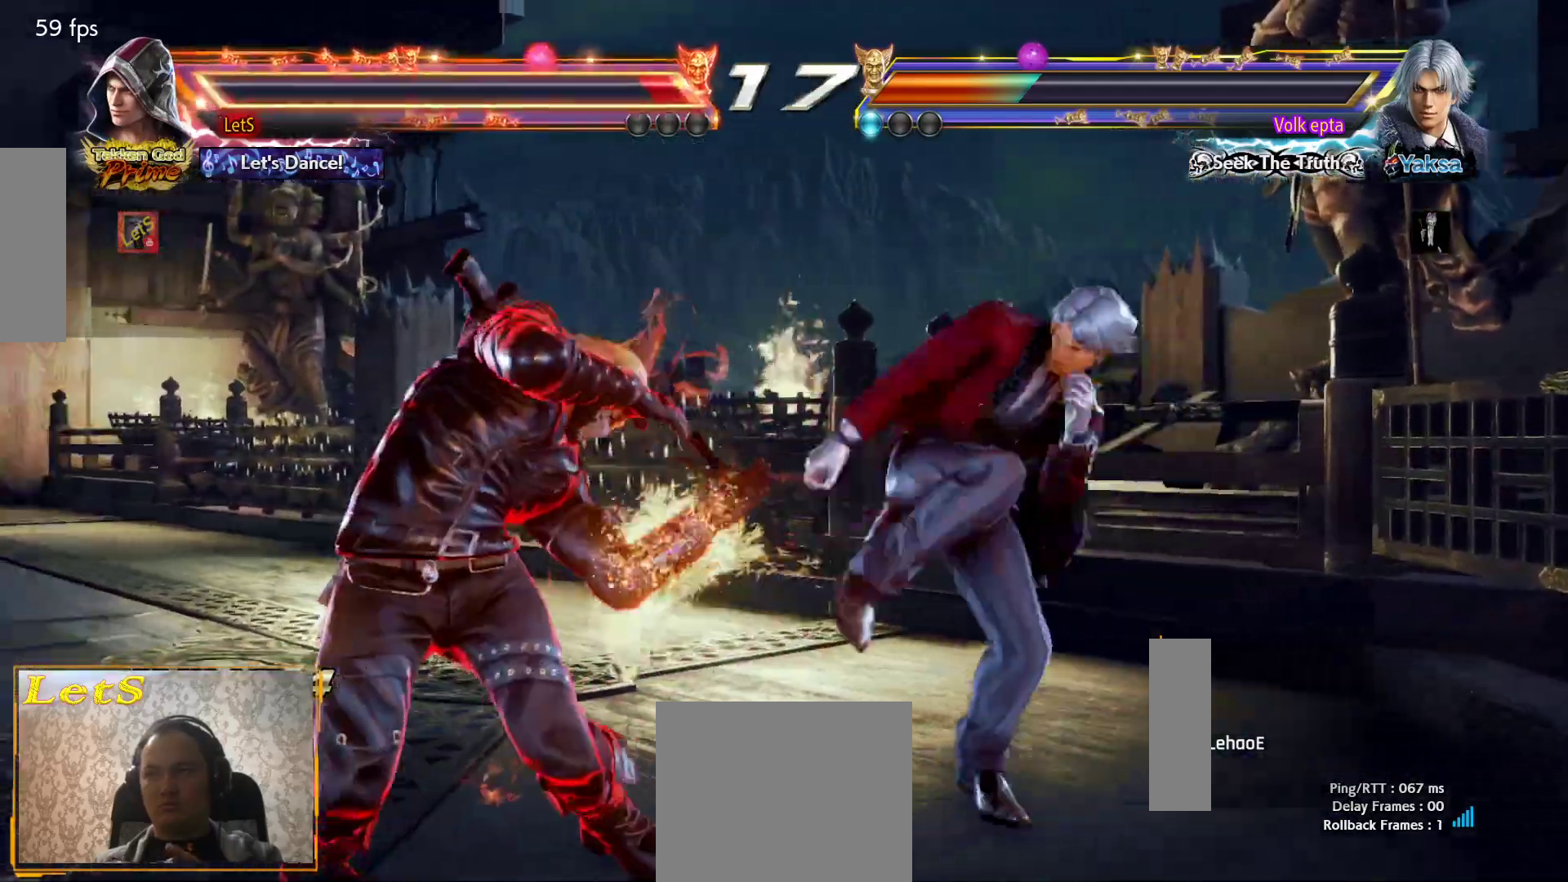
{"buttons": ["DPAD_LEFT"], "left_stick": "center", "right_stick": "center", "events": [[433, "DPAD_DOWN", "up"]]}
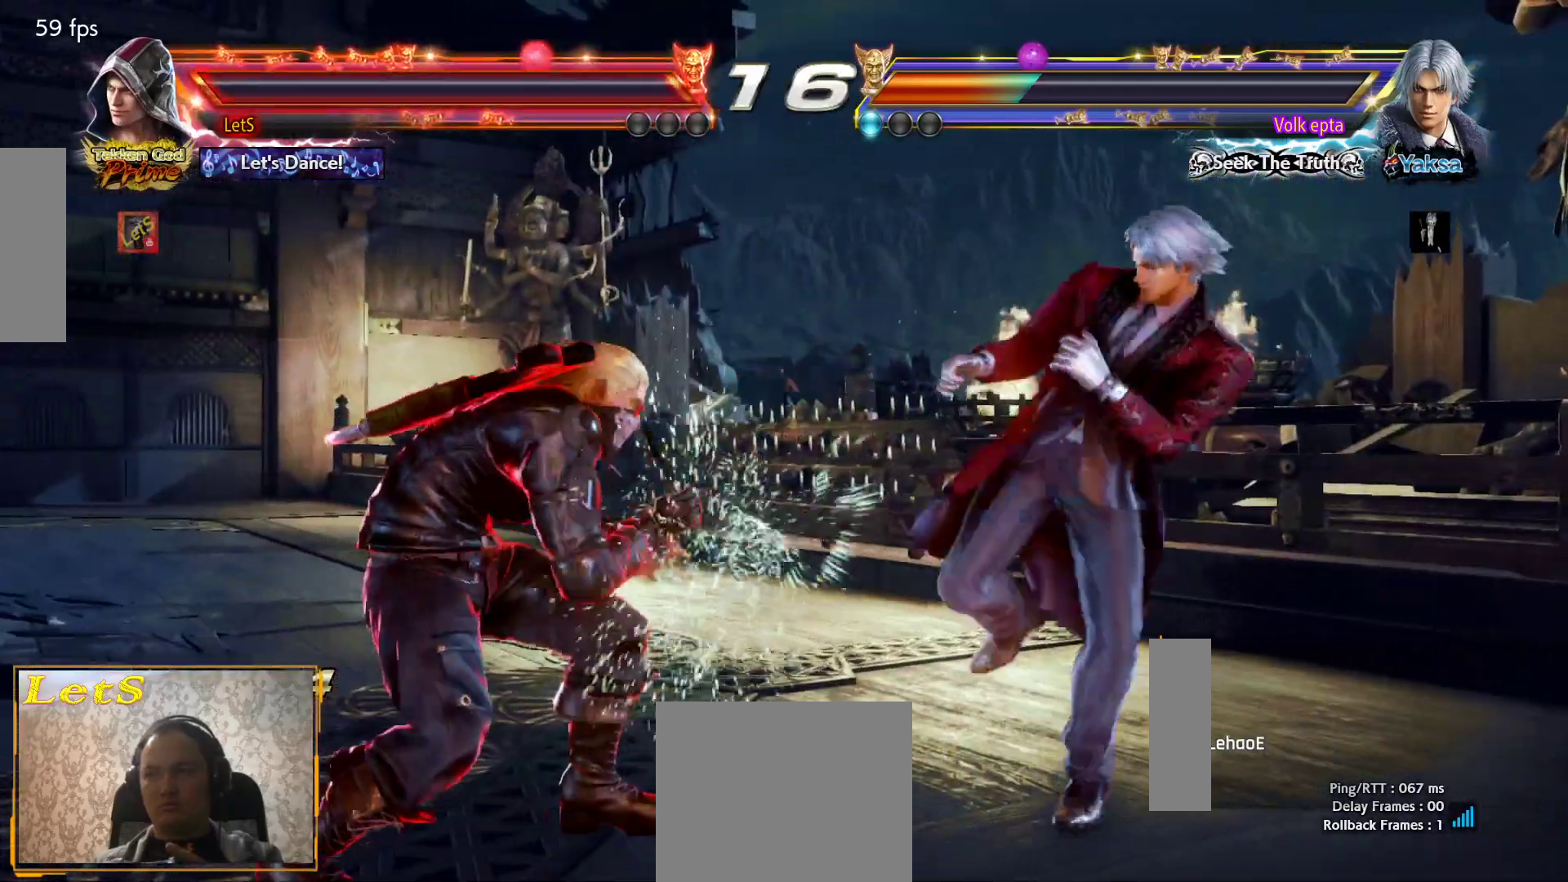
{"buttons": ["DPAD_RIGHT"], "left_stick": "center", "right_stick": "center", "events": [[167, "DPAD_LEFT", "up"], [233, "DPAD_RIGHT", "down"], [367, "DPAD_RIGHT", "up"], [400, "DPAD_RIGHT", "down"]]}
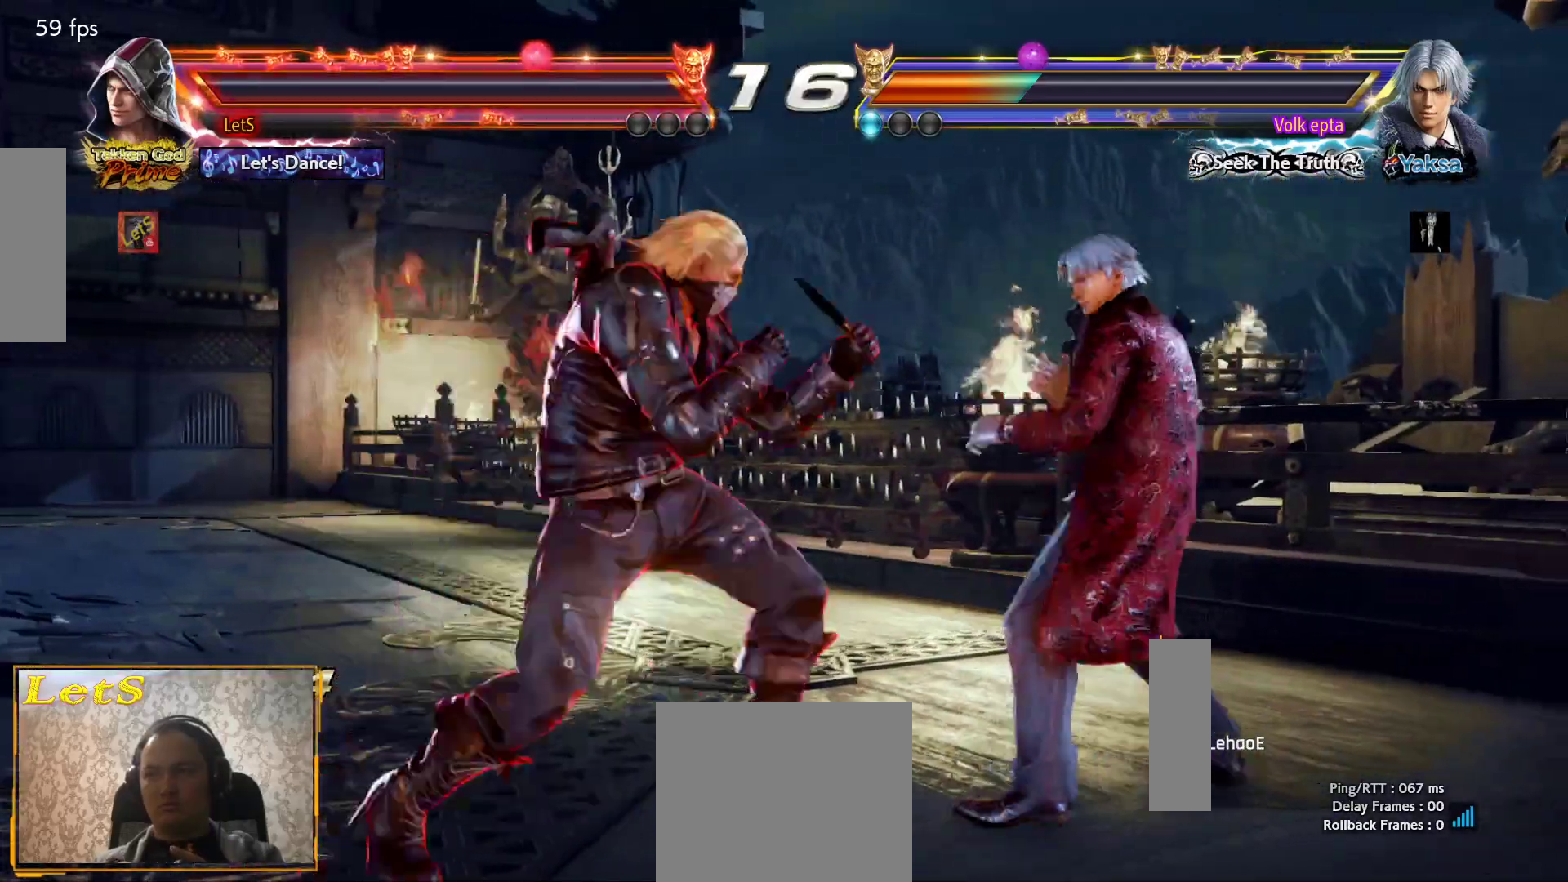
{"buttons": [], "left_stick": "center", "right_stick": "center", "events": [[33, "TRIANGLE", "down"], [200, "DPAD_RIGHT", "up"], [200, "TRIANGLE", "up"]]}
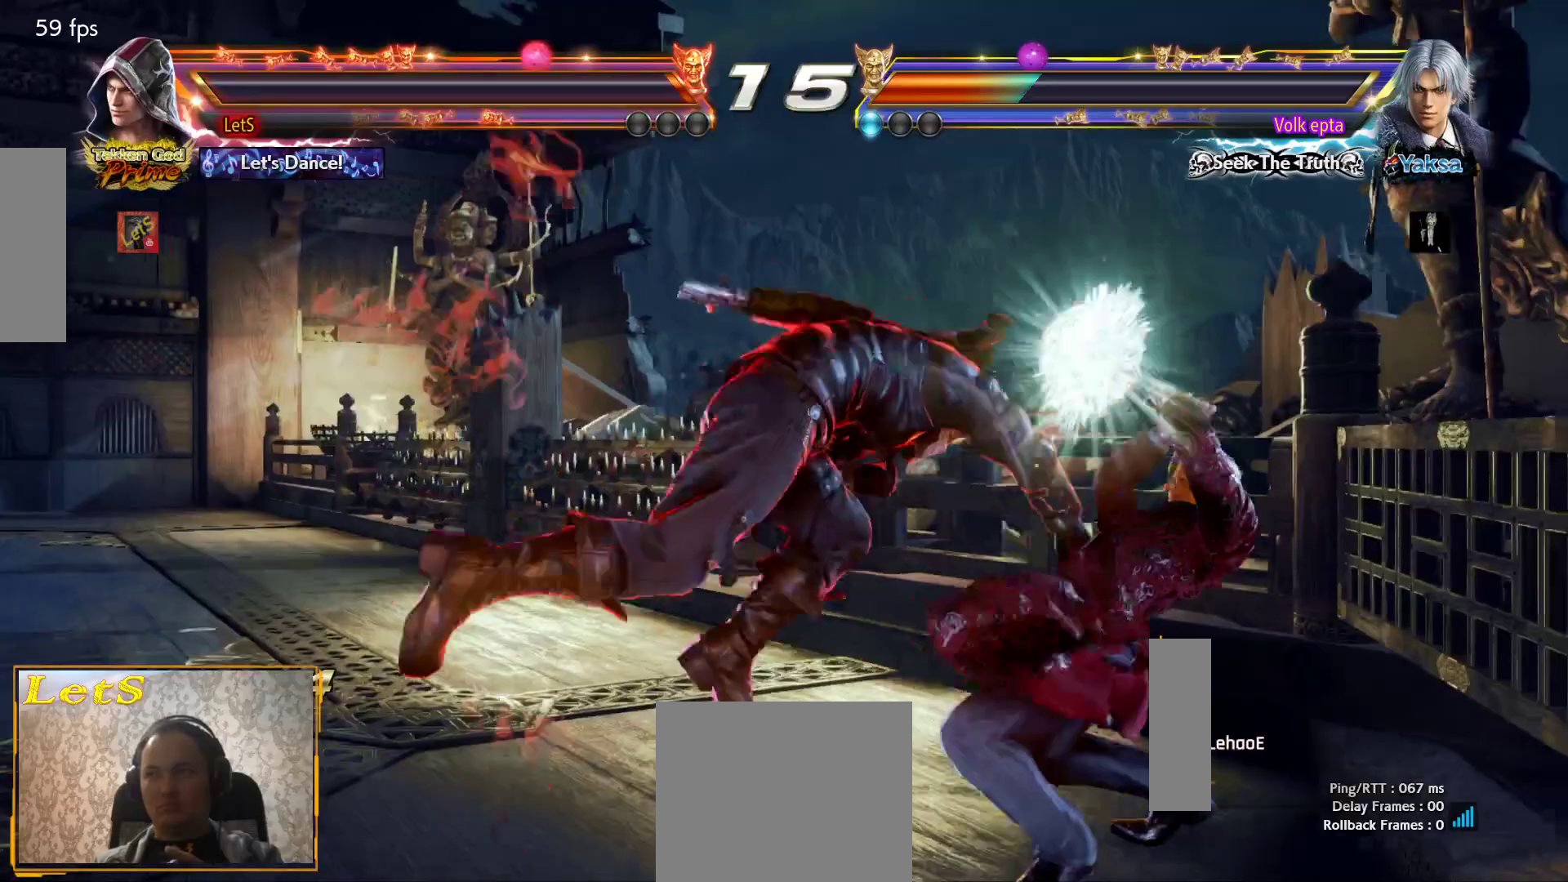
{"buttons": ["DPAD_RIGHT"], "left_stick": "center", "right_stick": "center", "events": [[433, "DPAD_DOWN", "down"], [500, "DPAD_DOWN", "up"], [500, "DPAD_RIGHT", "down"]]}
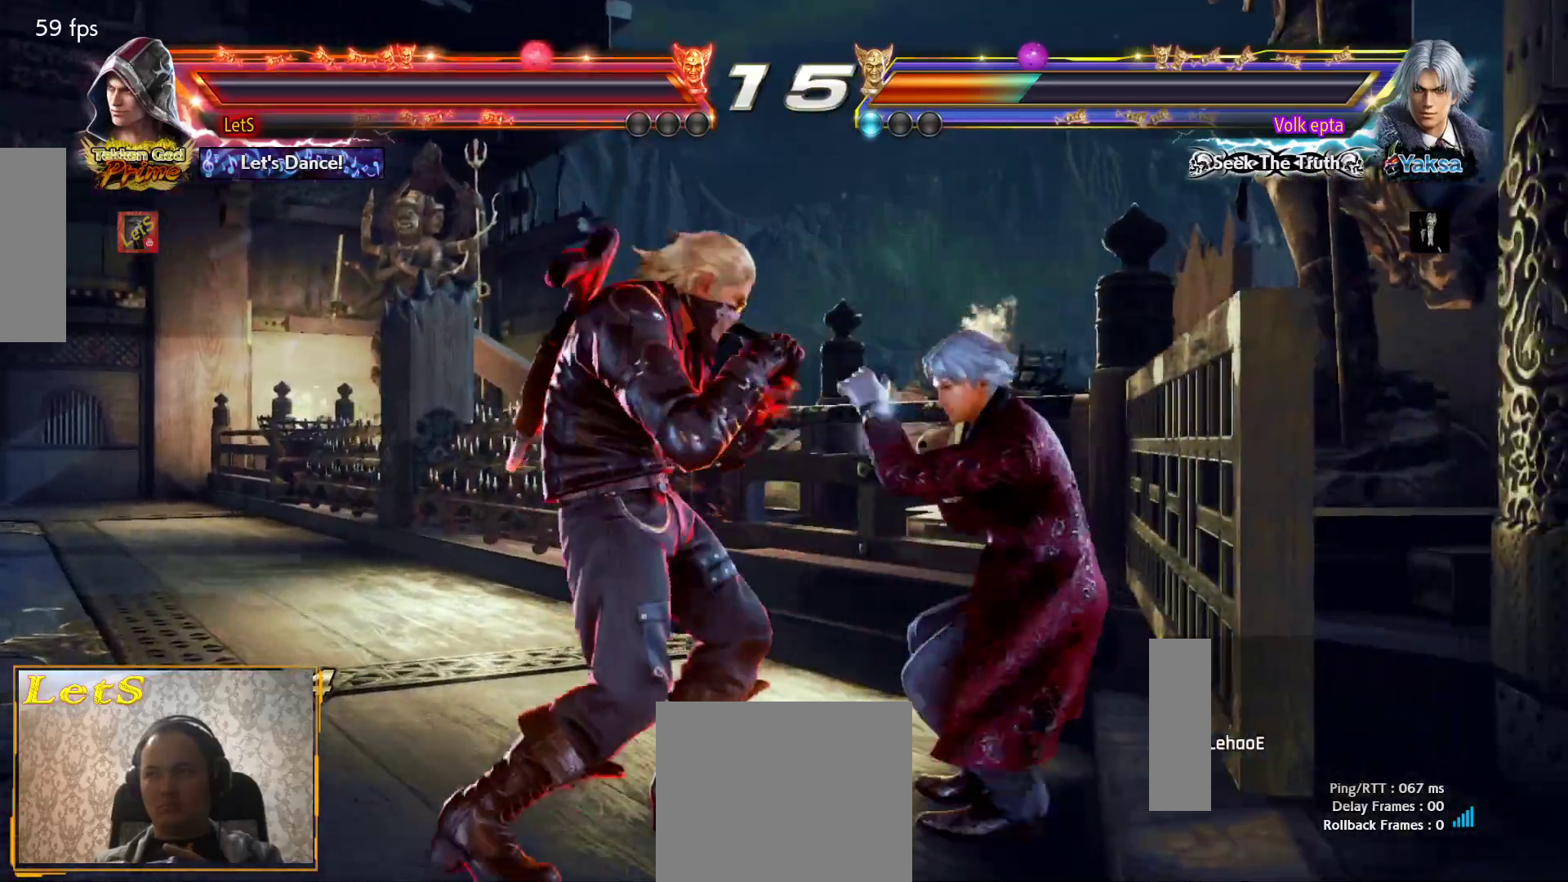
{"buttons": ["DPAD_LEFT"], "left_stick": "center", "right_stick": "center", "events": [[67, "SQUARE", "down"], [100, "DPAD_RIGHT", "up"], [100, "SQUARE", "up"], [167, "DPAD_LEFT", "down"]]}
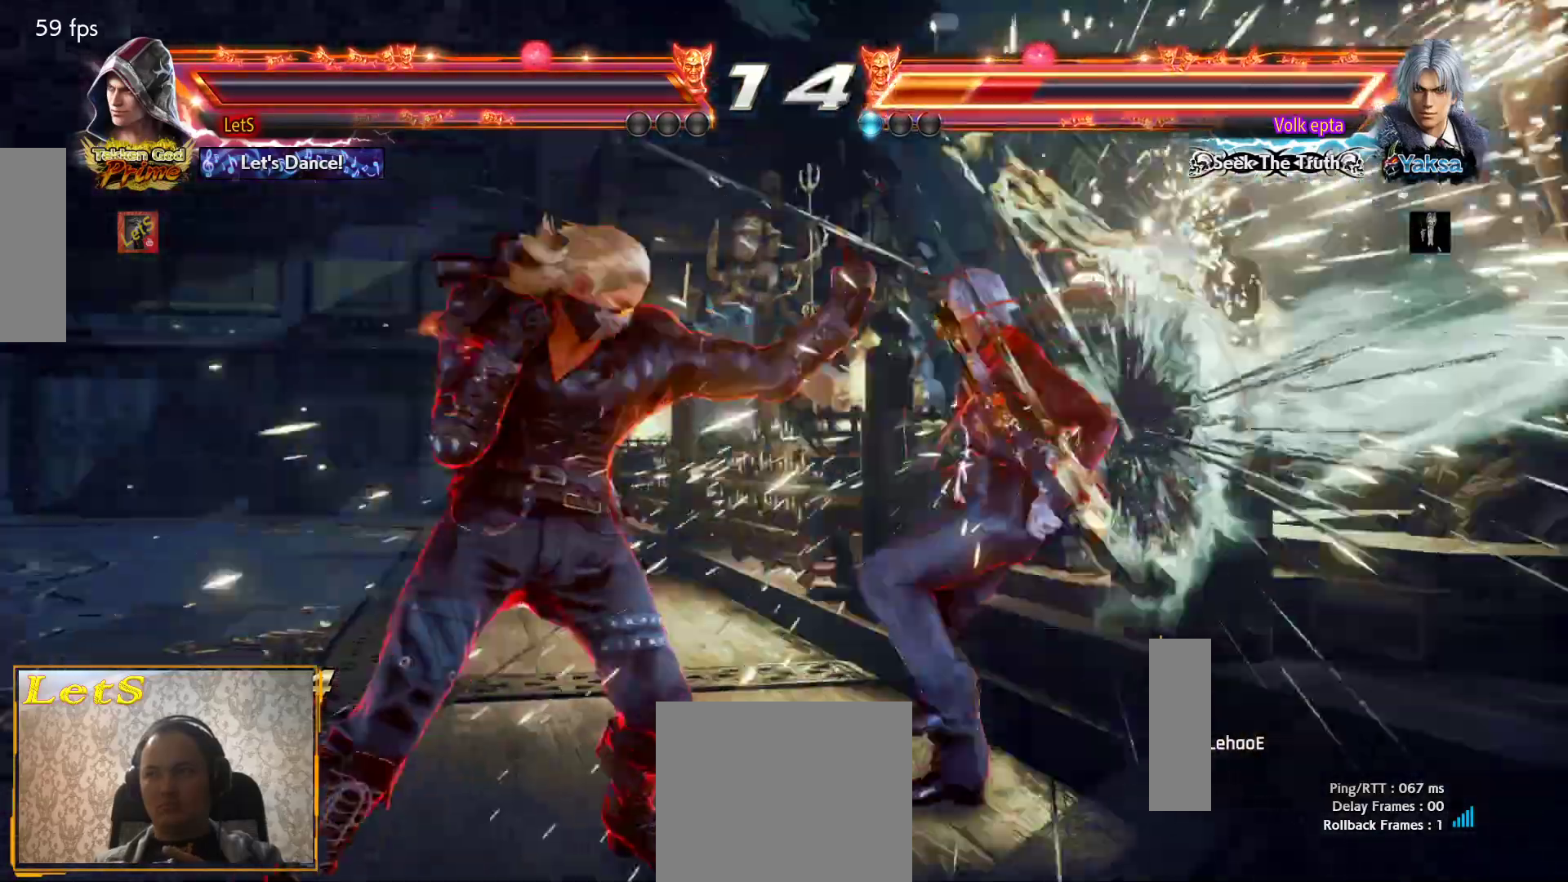
{"buttons": ["CROSS"], "left_stick": "center", "right_stick": "center", "events": [[100, "DPAD_DOWN", "down"], [233, "DPAD_DOWN", "up"], [267, "DPAD_LEFT", "up"], [333, "DPAD_LEFT", "down"], [433, "DPAD_LEFT", "up"], [500, "CROSS", "down"]]}
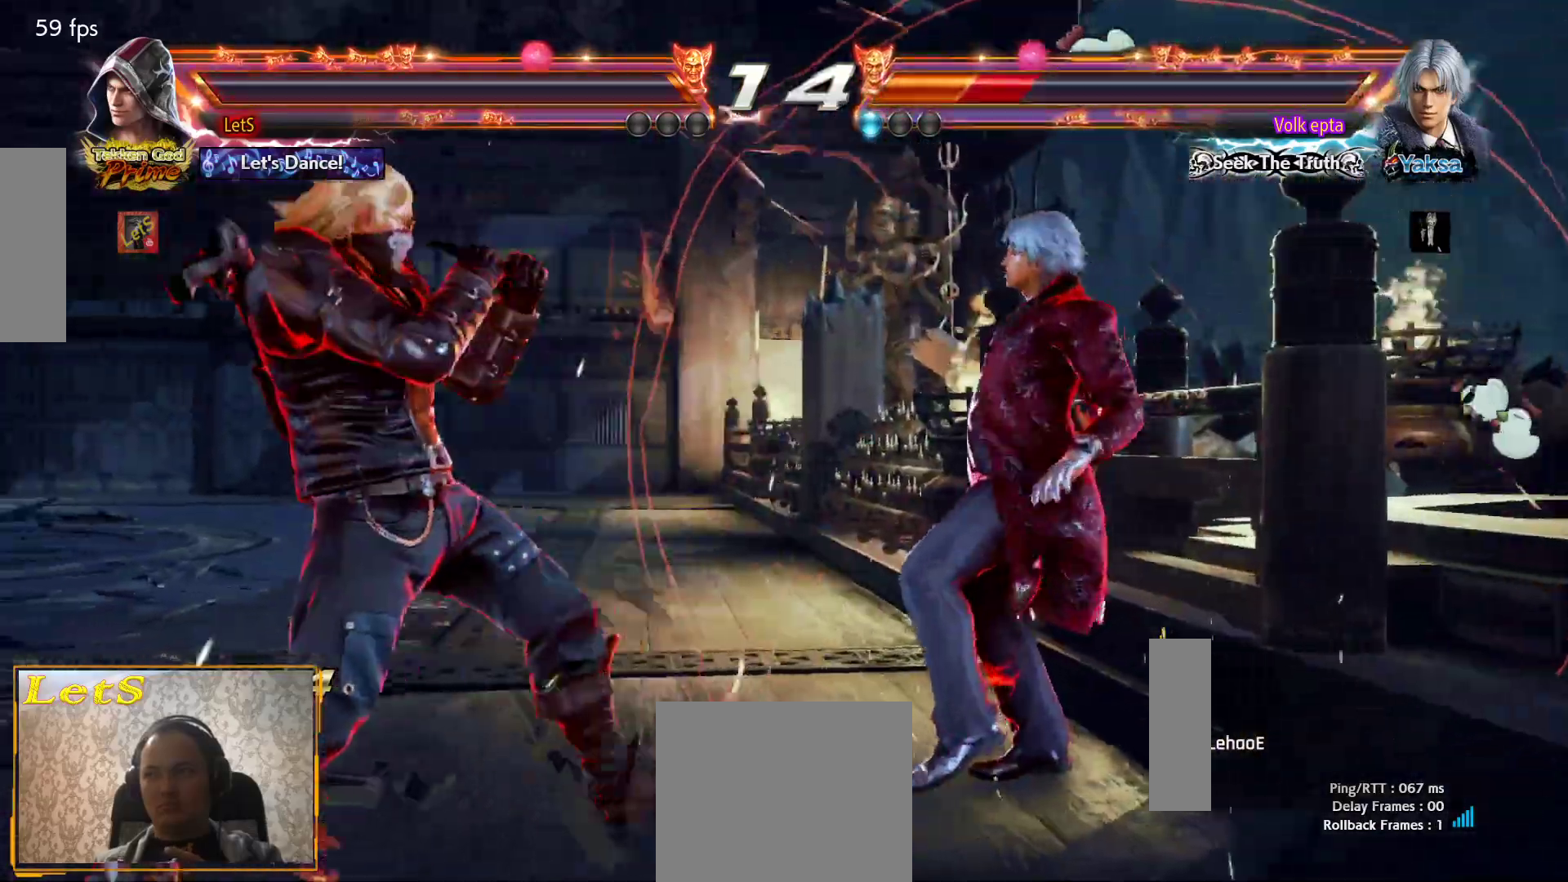
{"buttons": ["SQUARE"], "left_stick": "center", "right_stick": "center", "events": [[67, "SQUARE", "down"], [133, "CROSS", "up"], [300, "SQUARE", "up"], [367, "SQUARE", "down"], [433, "SQUARE", "up"], [467, "SQUARE", "down"]]}
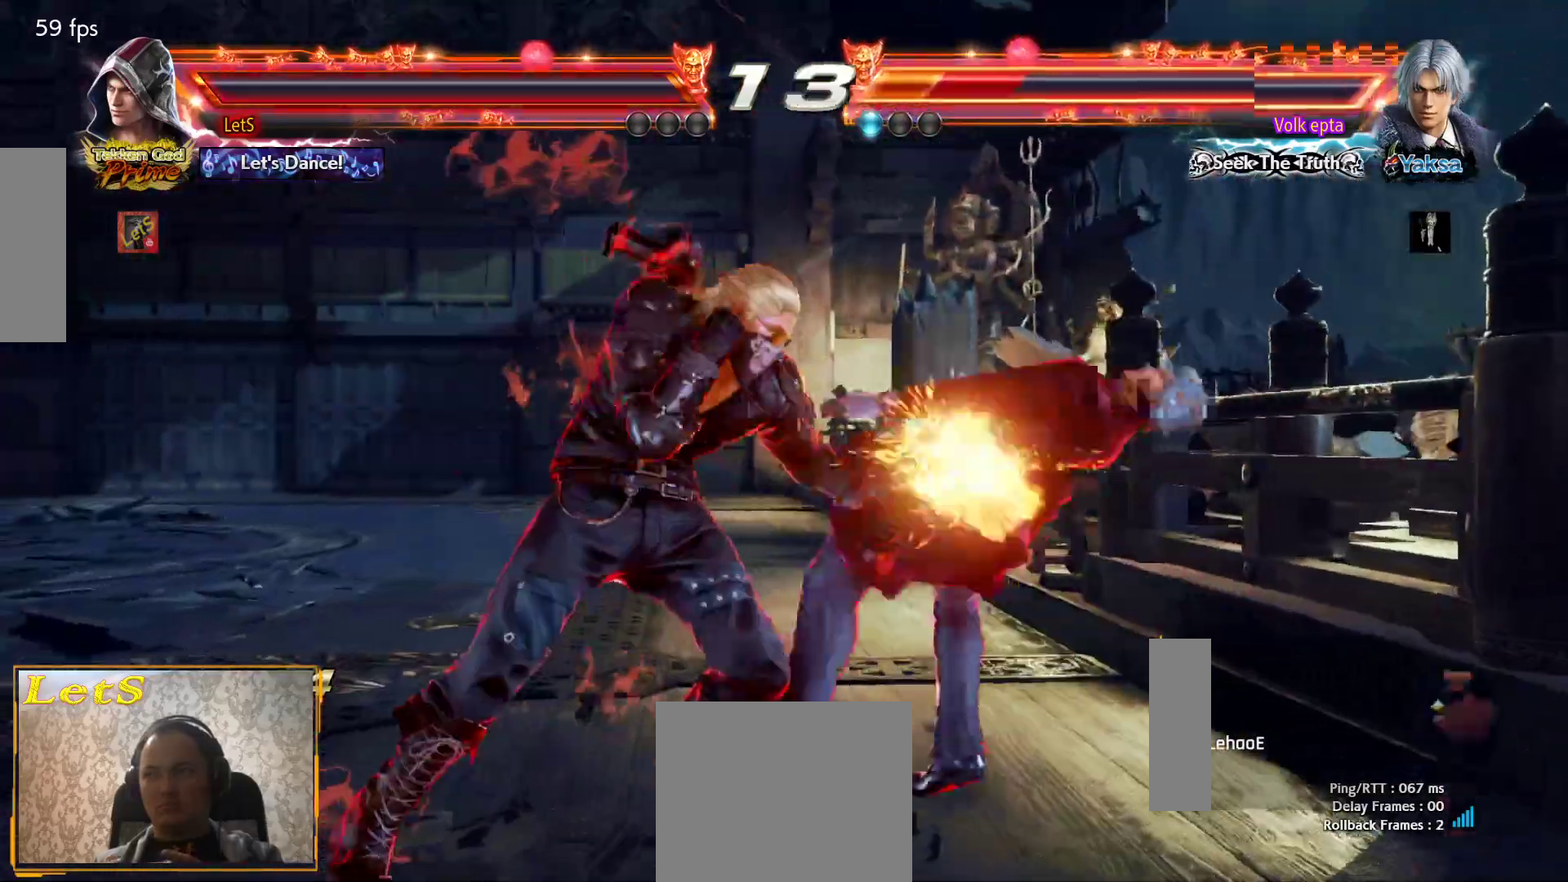
{"buttons": [], "left_stick": "center", "right_stick": "center", "events": [[33, "SQUARE", "up"], [100, "SQUARE", "down"], [333, "SQUARE", "up"]]}
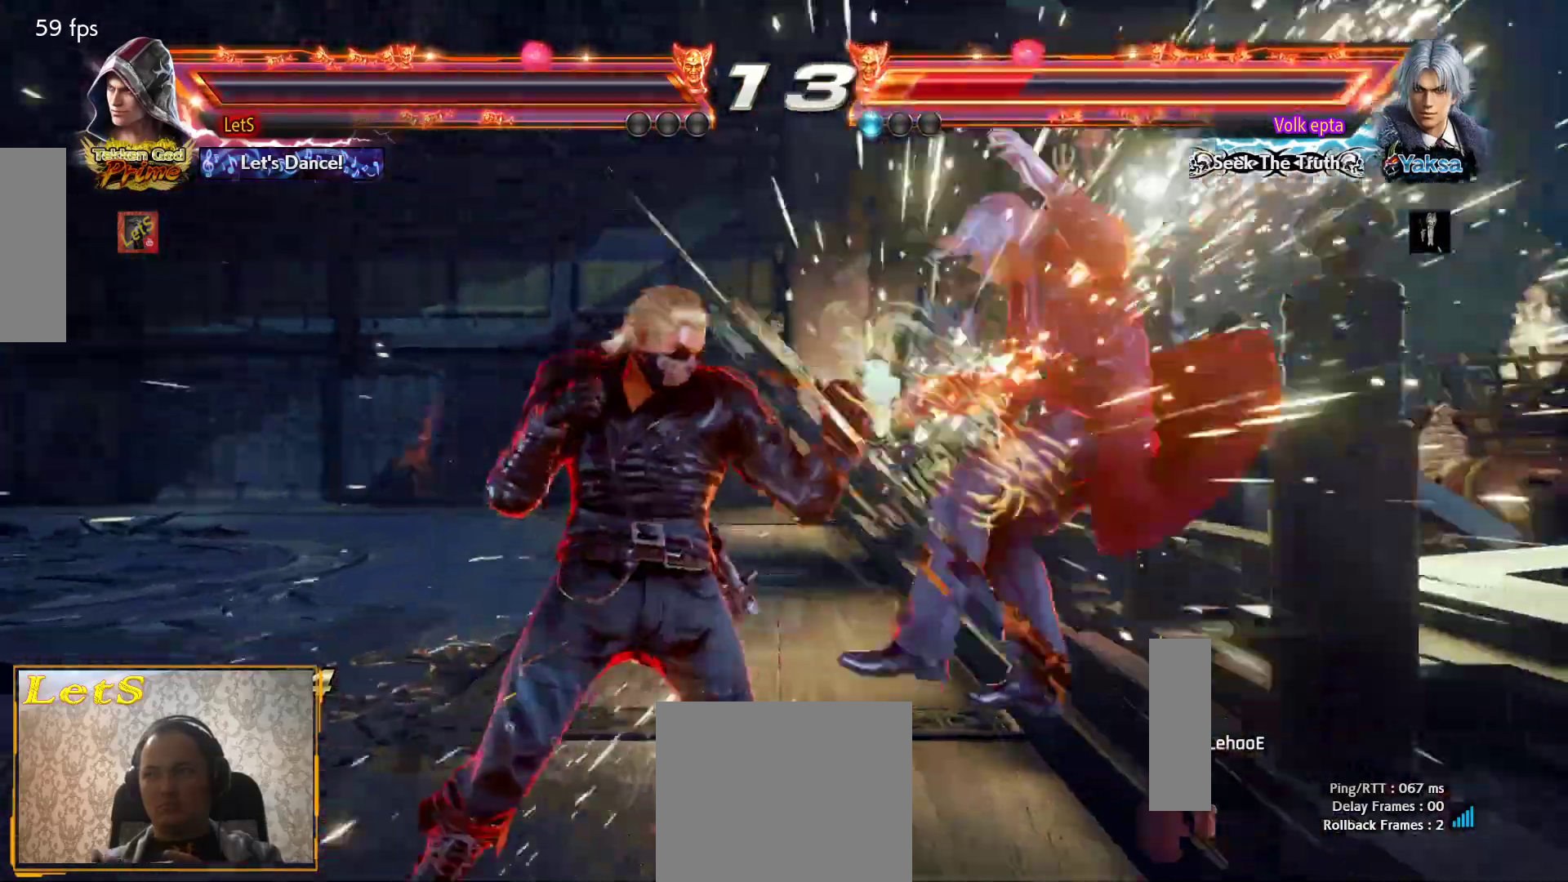
{"buttons": [], "left_stick": "center", "right_stick": "center", "events": [[67, "R2", "down"], [233, "R2", "up"]]}